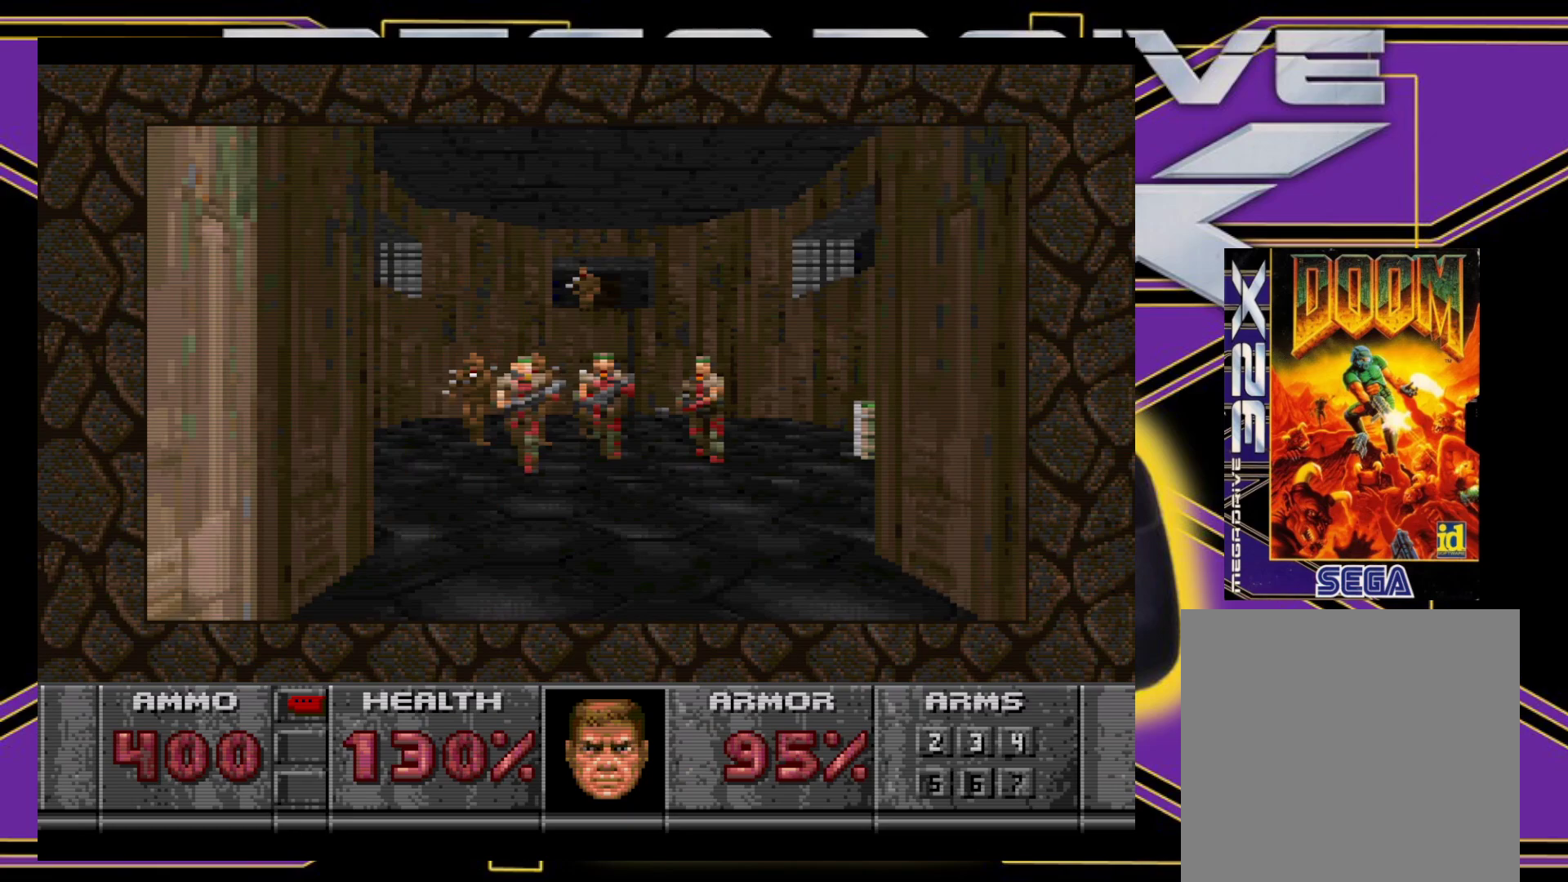
Gameplay with a controller (Xbox layout); each line is a JSON object with the inputs held at the frame after it. "events" lists button and stick changes between this image and that frame as [ms after this image, input, new state], when the widget could be followed in between. Not read: L3 R3 left_stick right_stick.
{"buttons": ["A"], "events": [[167, "B", "up"], [217, "A", "down"]]}
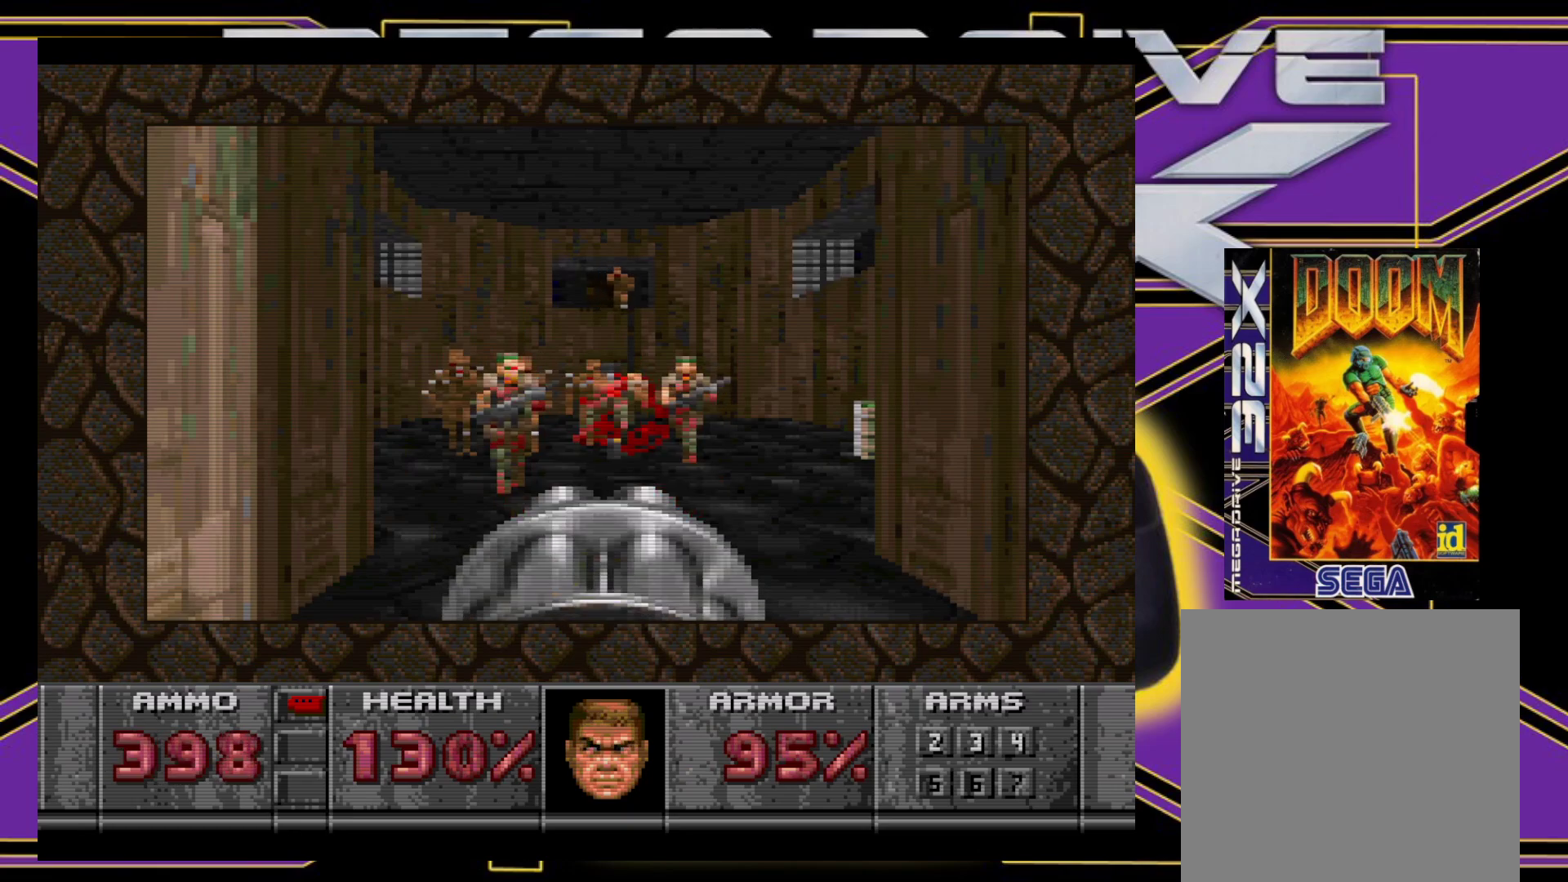
{"buttons": ["A", "B", "DPAD_RIGHT"], "events": [[33, "DPAD_LEFT", "down"], [233, "DPAD_LEFT", "up"], [367, "DPAD_RIGHT", "down"], [483, "B", "down"]]}
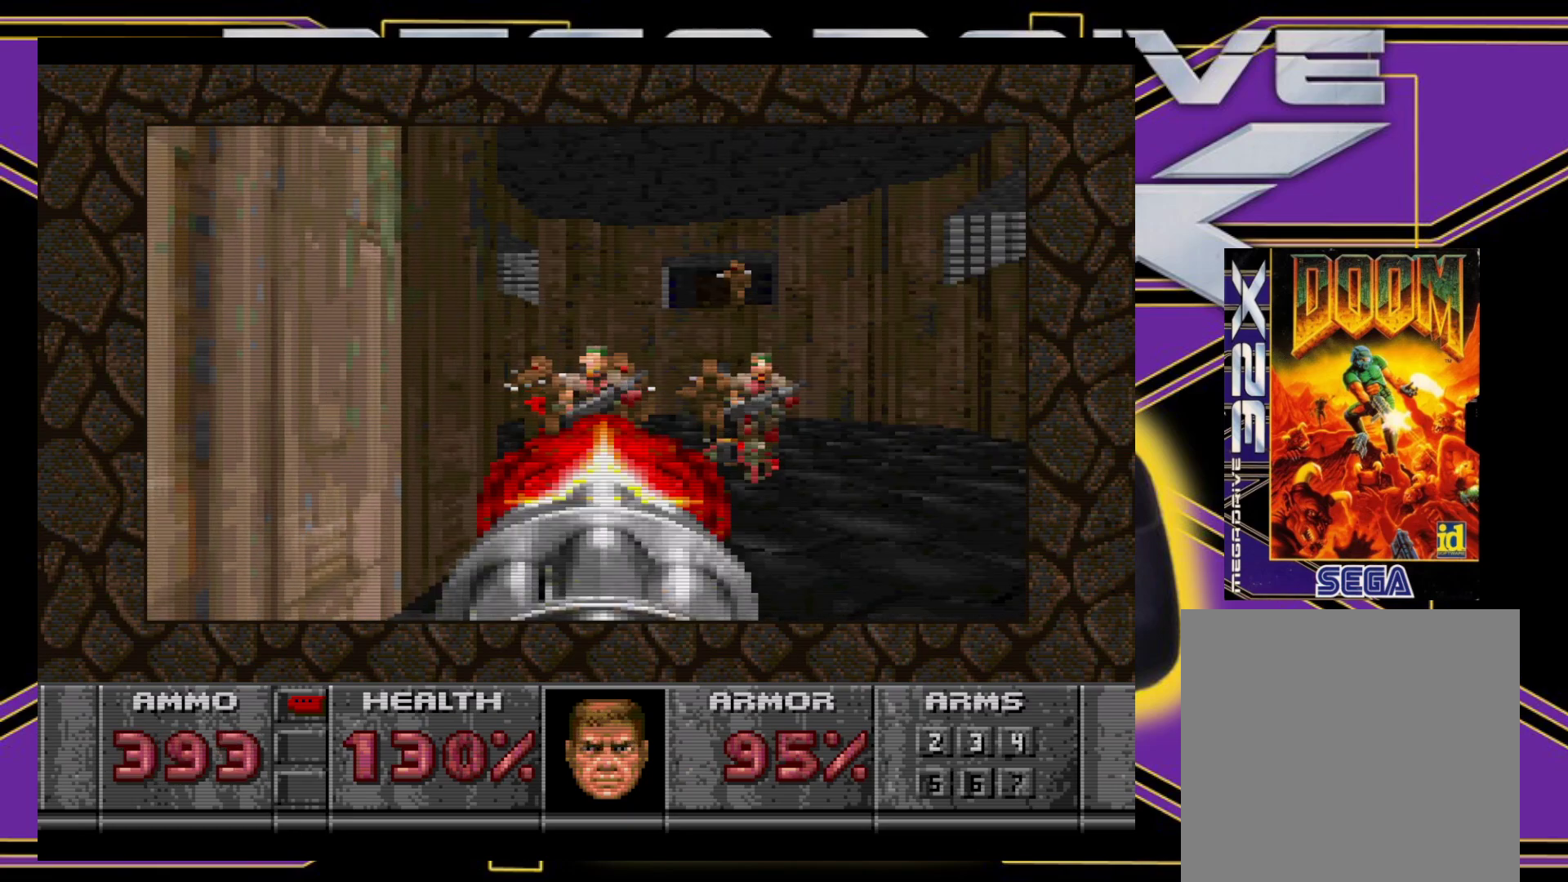
{"buttons": ["A"], "events": [[117, "DPAD_RIGHT", "up"], [133, "B", "up"], [300, "DPAD_LEFT", "down"], [350, "DPAD_LEFT", "up"]]}
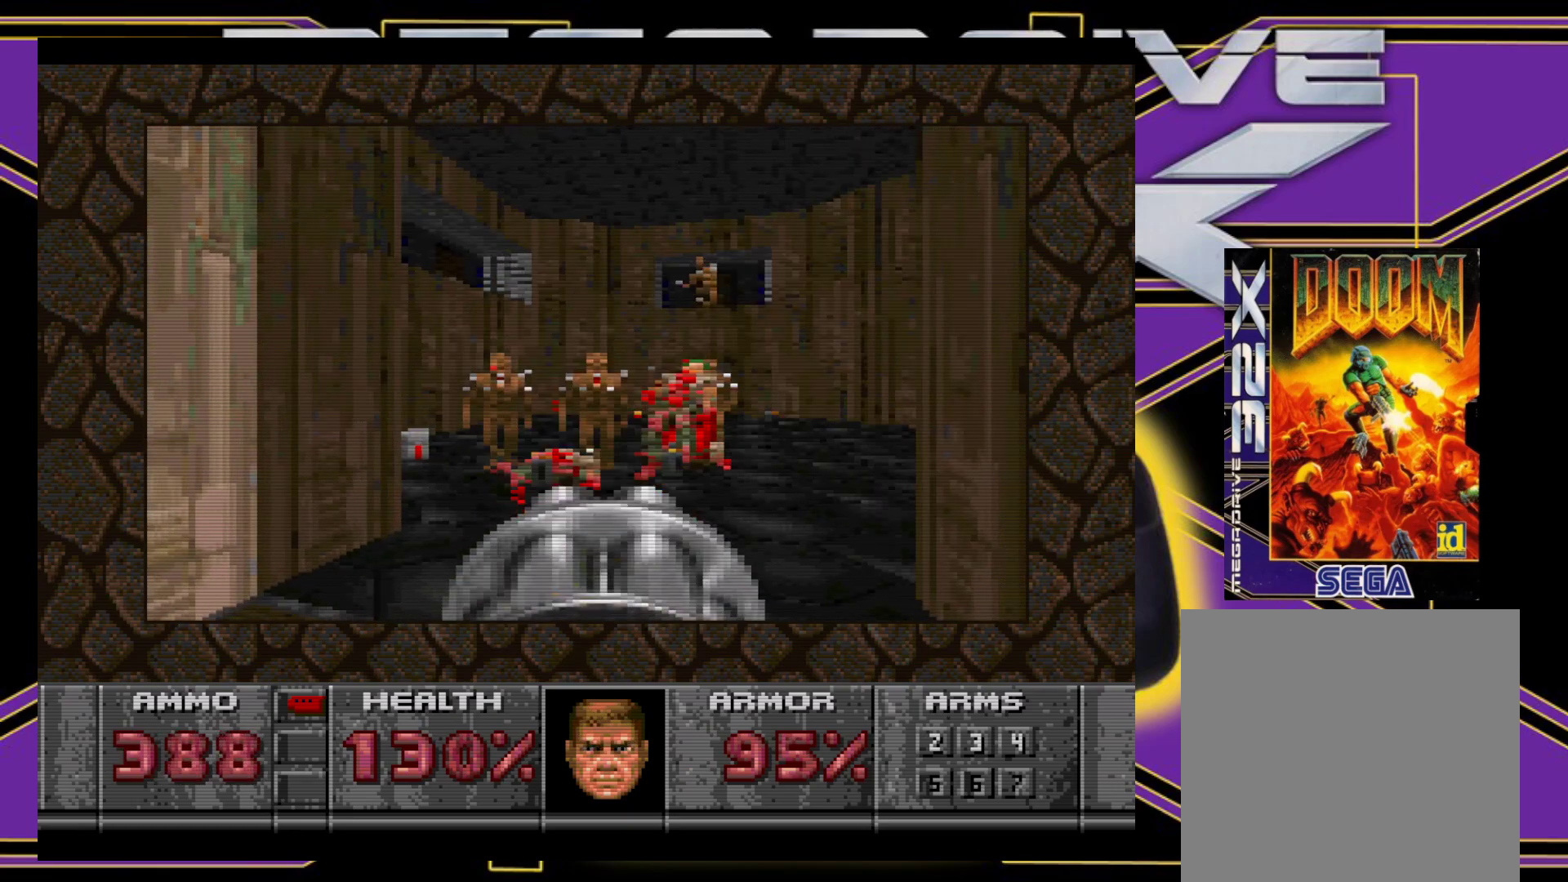
{"buttons": ["A", "DPAD_RIGHT"], "events": [[100, "DPAD_LEFT", "down"], [267, "DPAD_LEFT", "up"], [450, "DPAD_RIGHT", "down"]]}
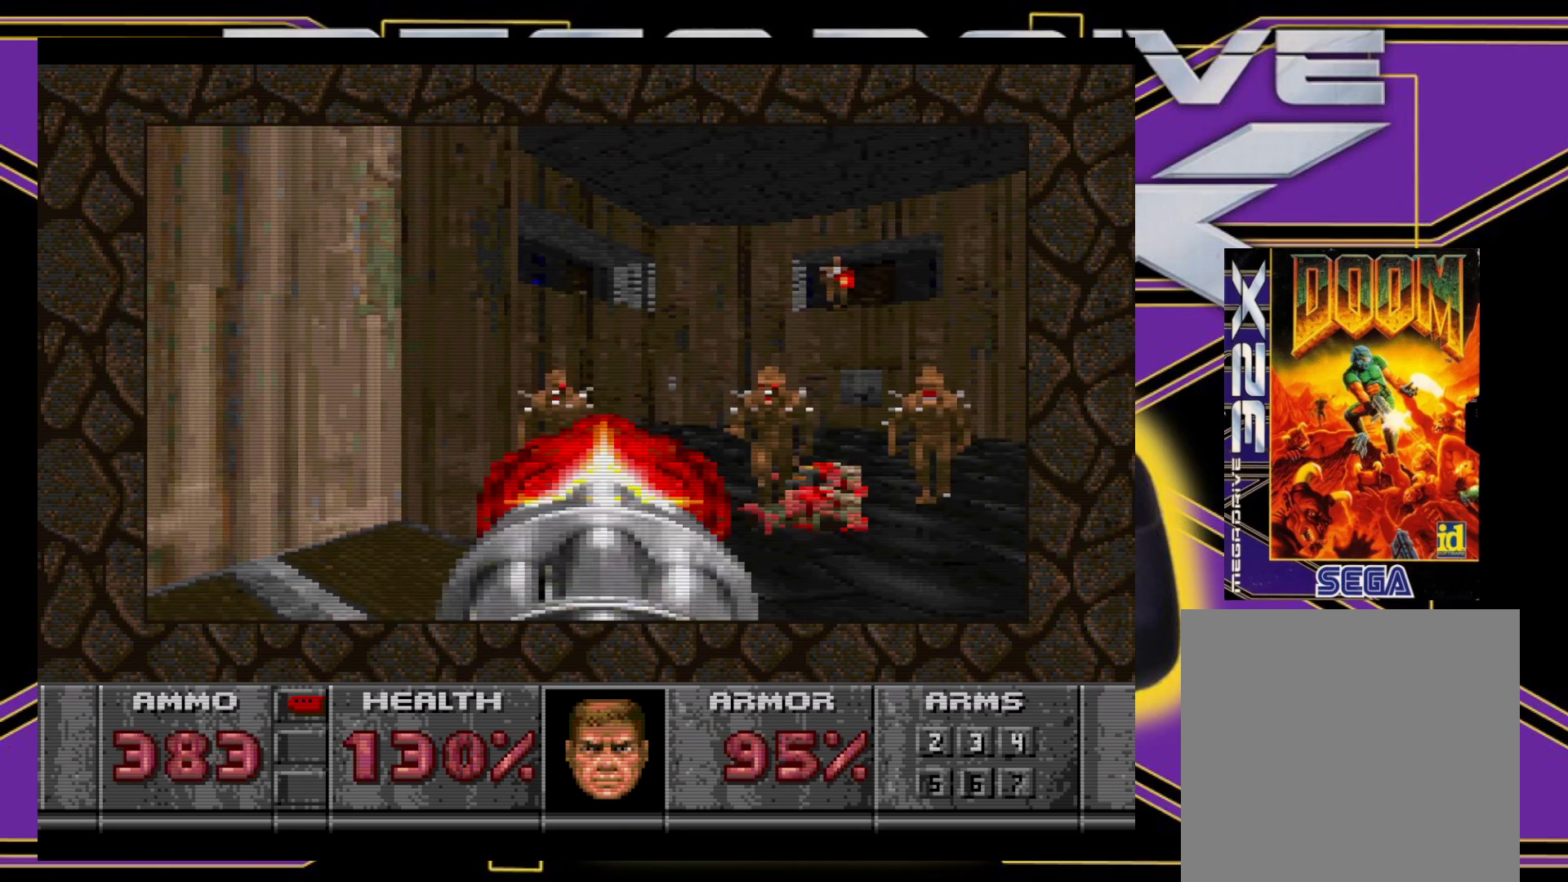
{"buttons": ["A", "DPAD_DOWN", "DPAD_LEFT"], "events": [[250, "DPAD_DOWN", "down"], [283, "DPAD_RIGHT", "up"], [300, "DPAD_LEFT", "down"], [300, "L1", "down"], [350, "DPAD_LEFT", "up"], [400, "L1", "up"], [417, "DPAD_DOWN", "up"], [500, "DPAD_DOWN", "down"], [500, "DPAD_LEFT", "down"]]}
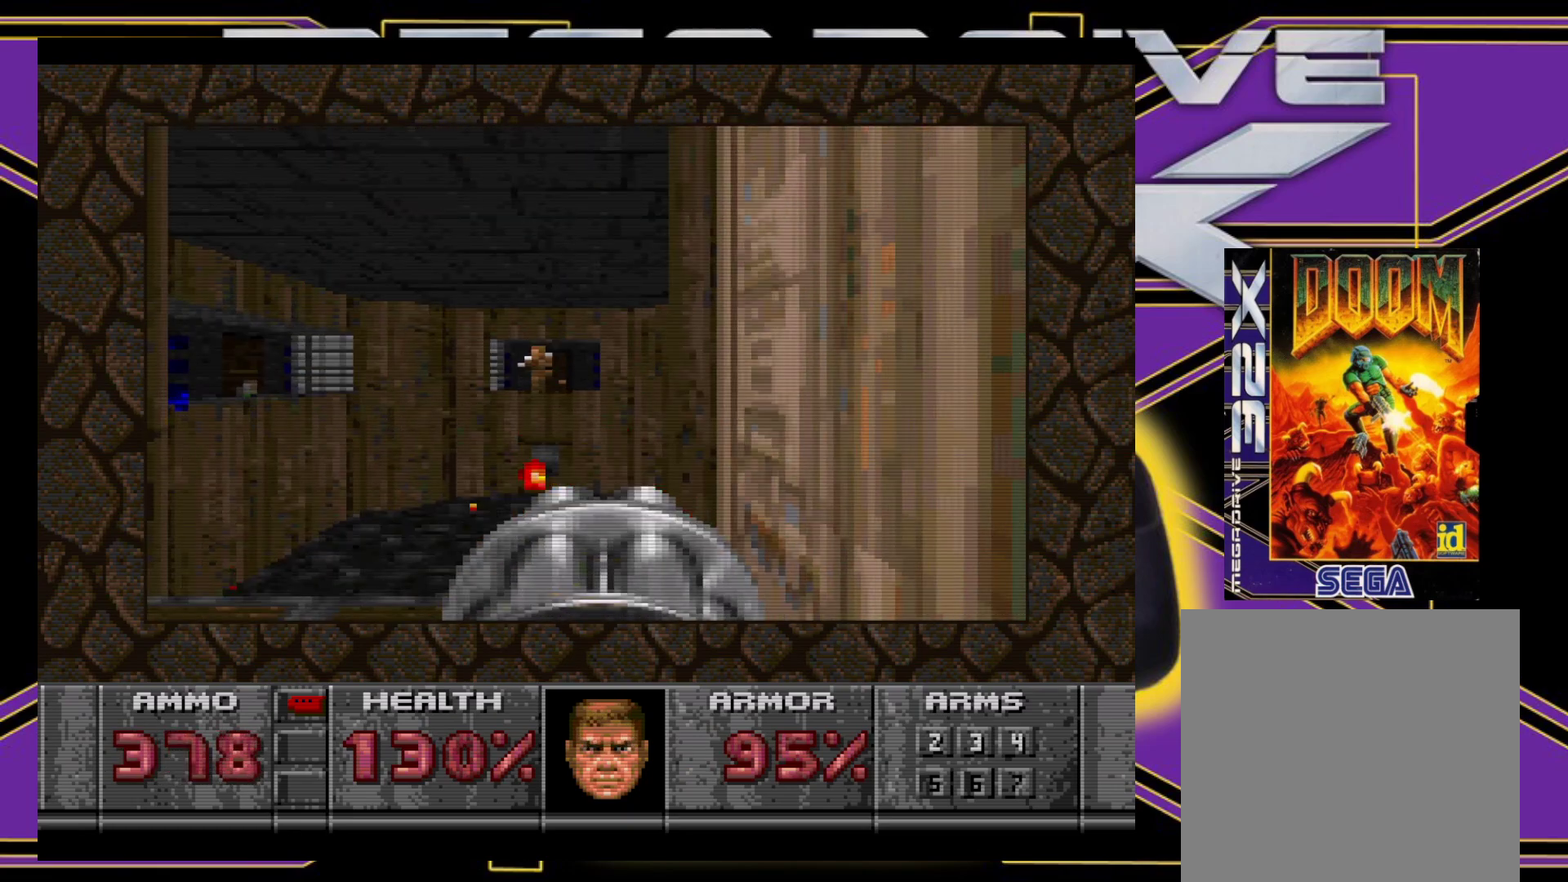
{"buttons": ["A"], "events": [[100, "DPAD_LEFT", "up"], [167, "DPAD_RIGHT", "down"], [167, "L1", "down"], [300, "DPAD_DOWN", "up"], [300, "DPAD_RIGHT", "up"], [333, "L1", "up"]]}
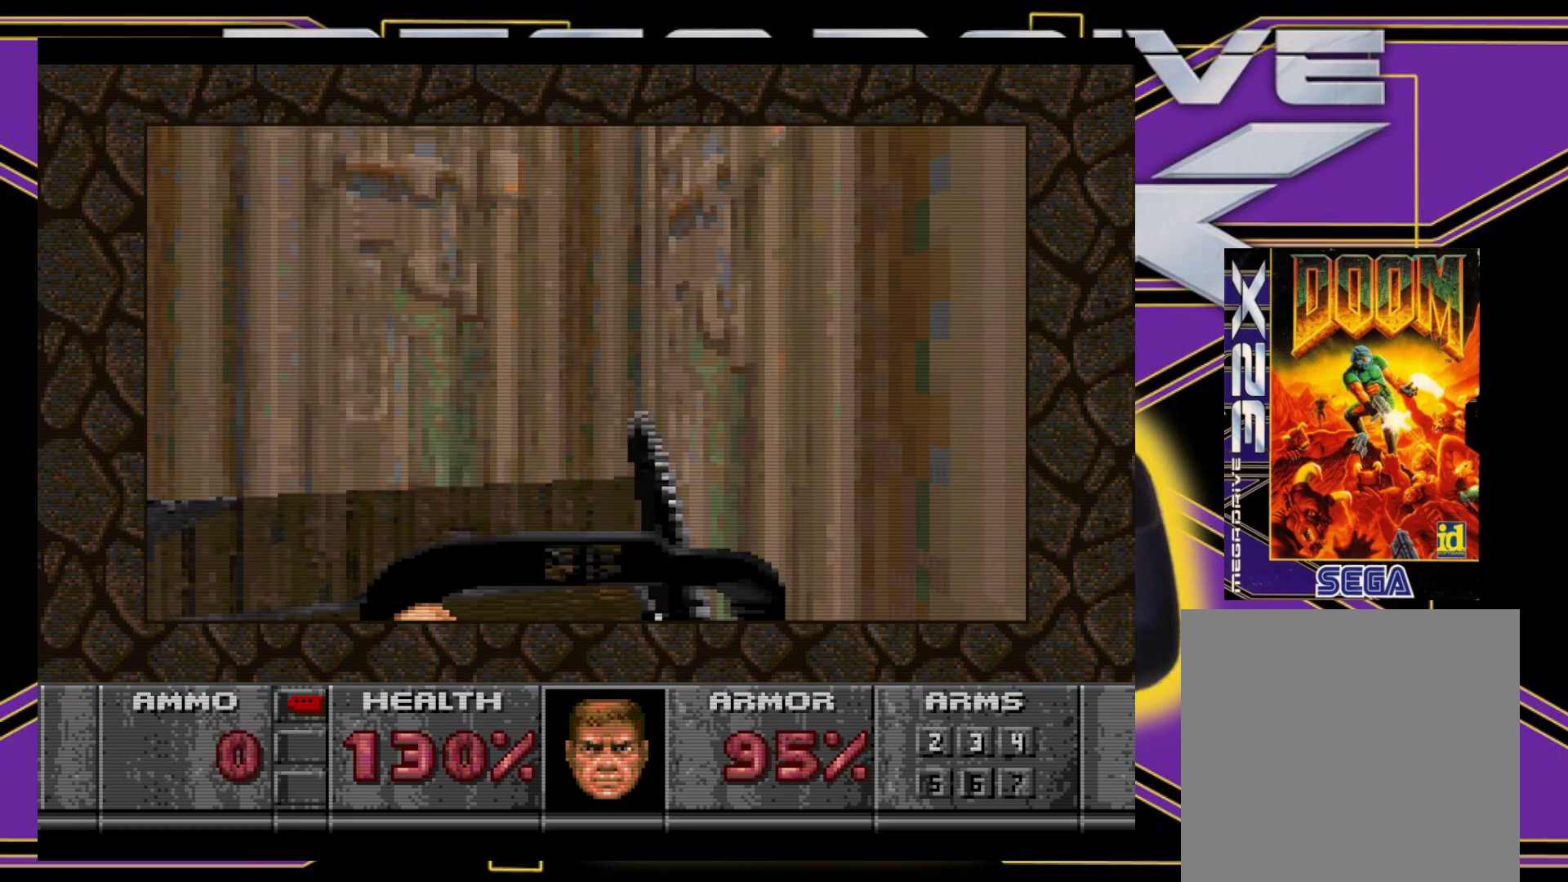
{"buttons": ["A", "DPAD_DOWN"], "events": [[267, "DPAD_DOWN", "down"], [300, "DPAD_LEFT", "down"], [367, "DPAD_LEFT", "up"]]}
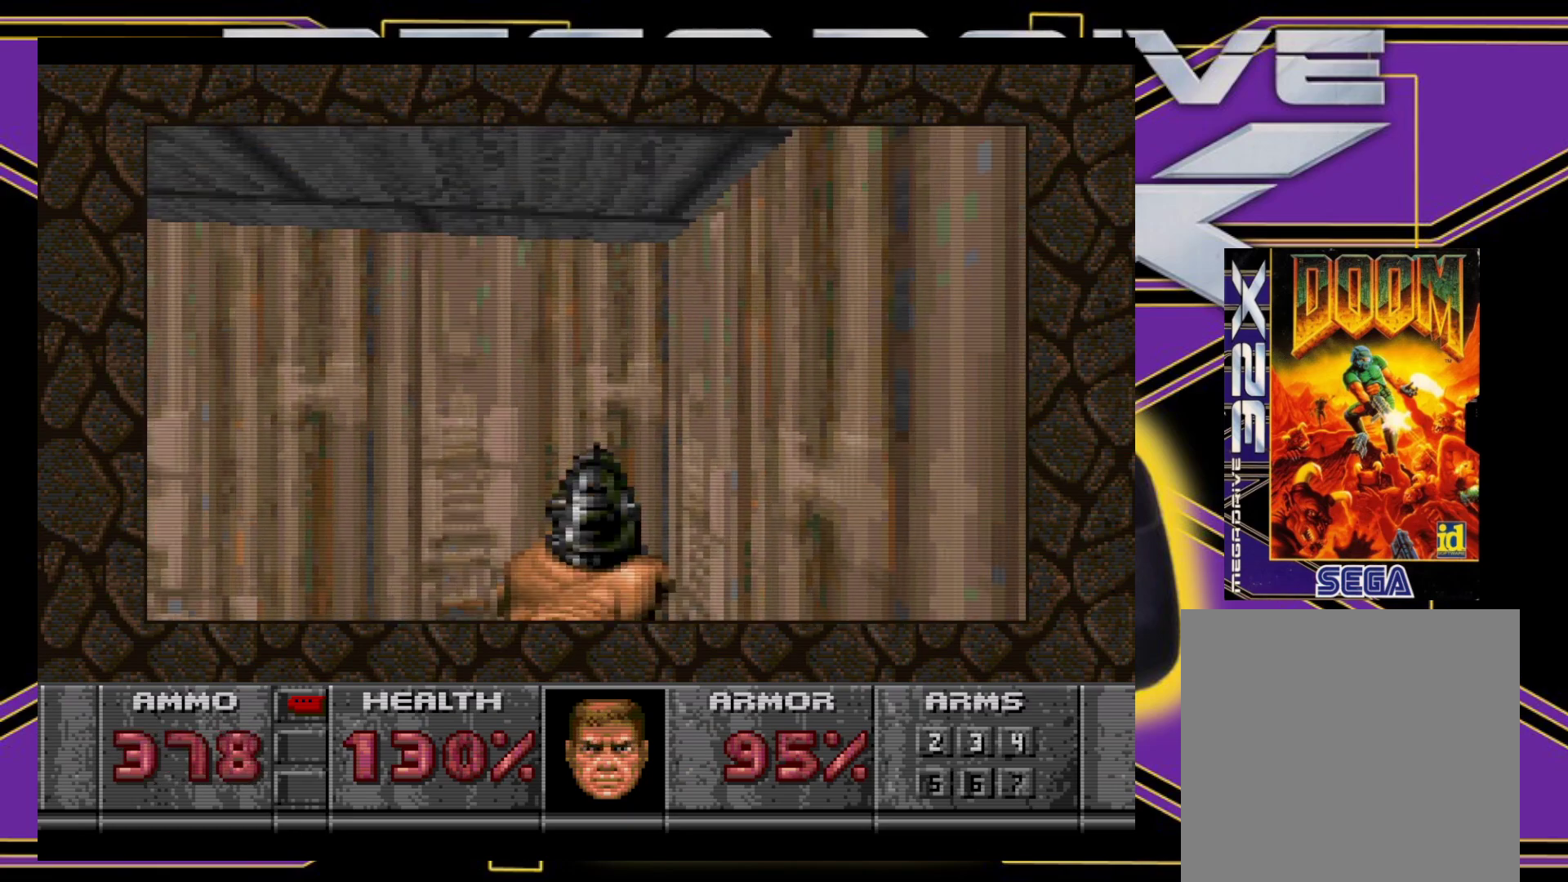
{"buttons": [], "events": [[367, "DPAD_DOWN", "up"], [500, "A", "up"]]}
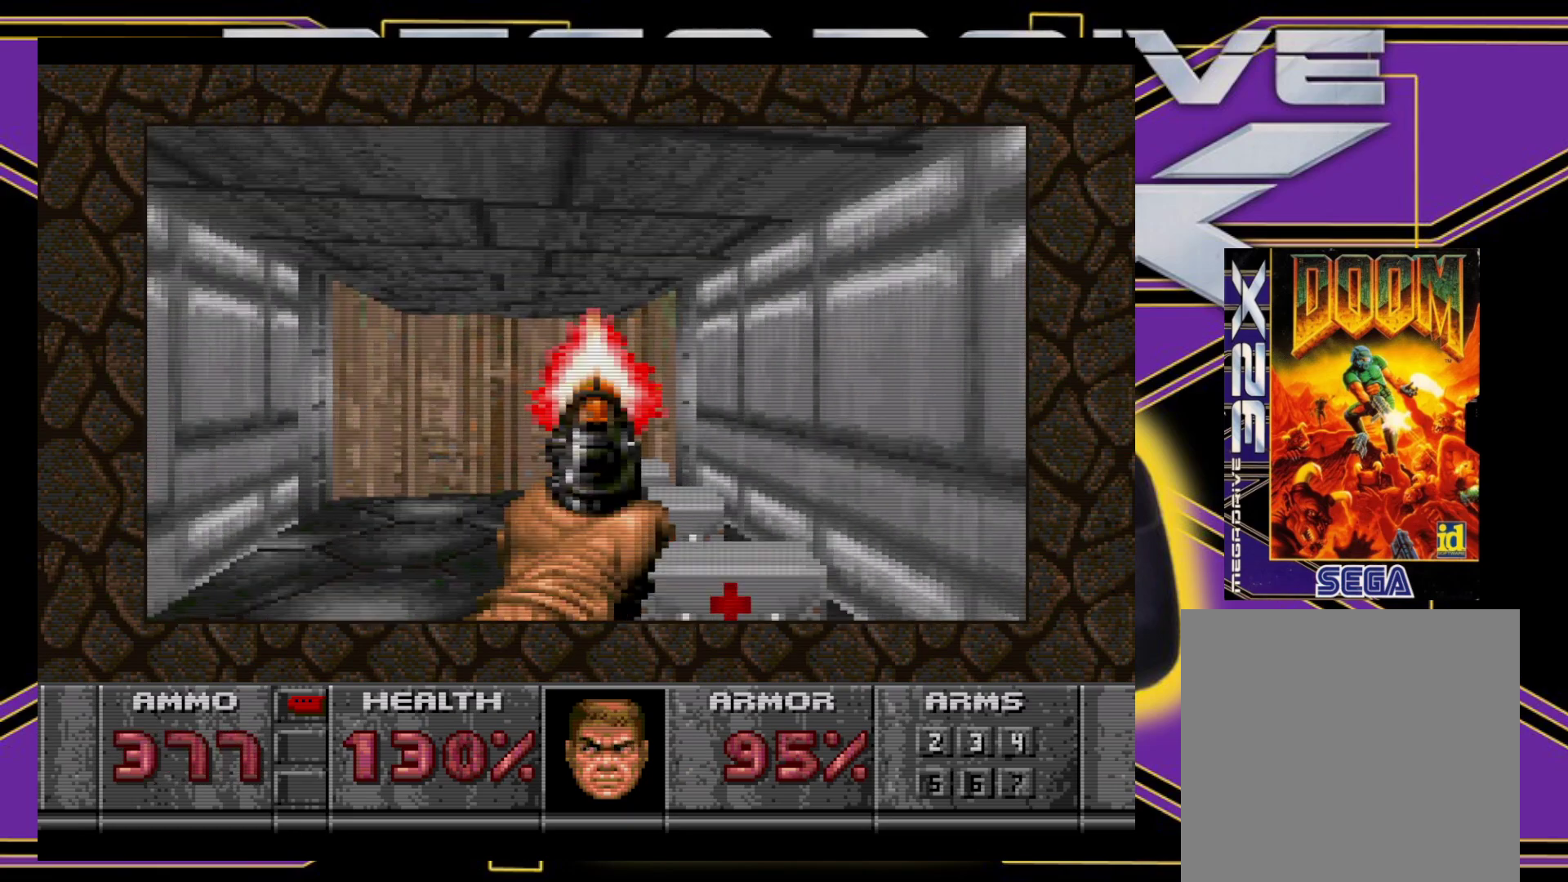
{"buttons": [], "events": [[133, "Y", "down"], [217, "Y", "up"]]}
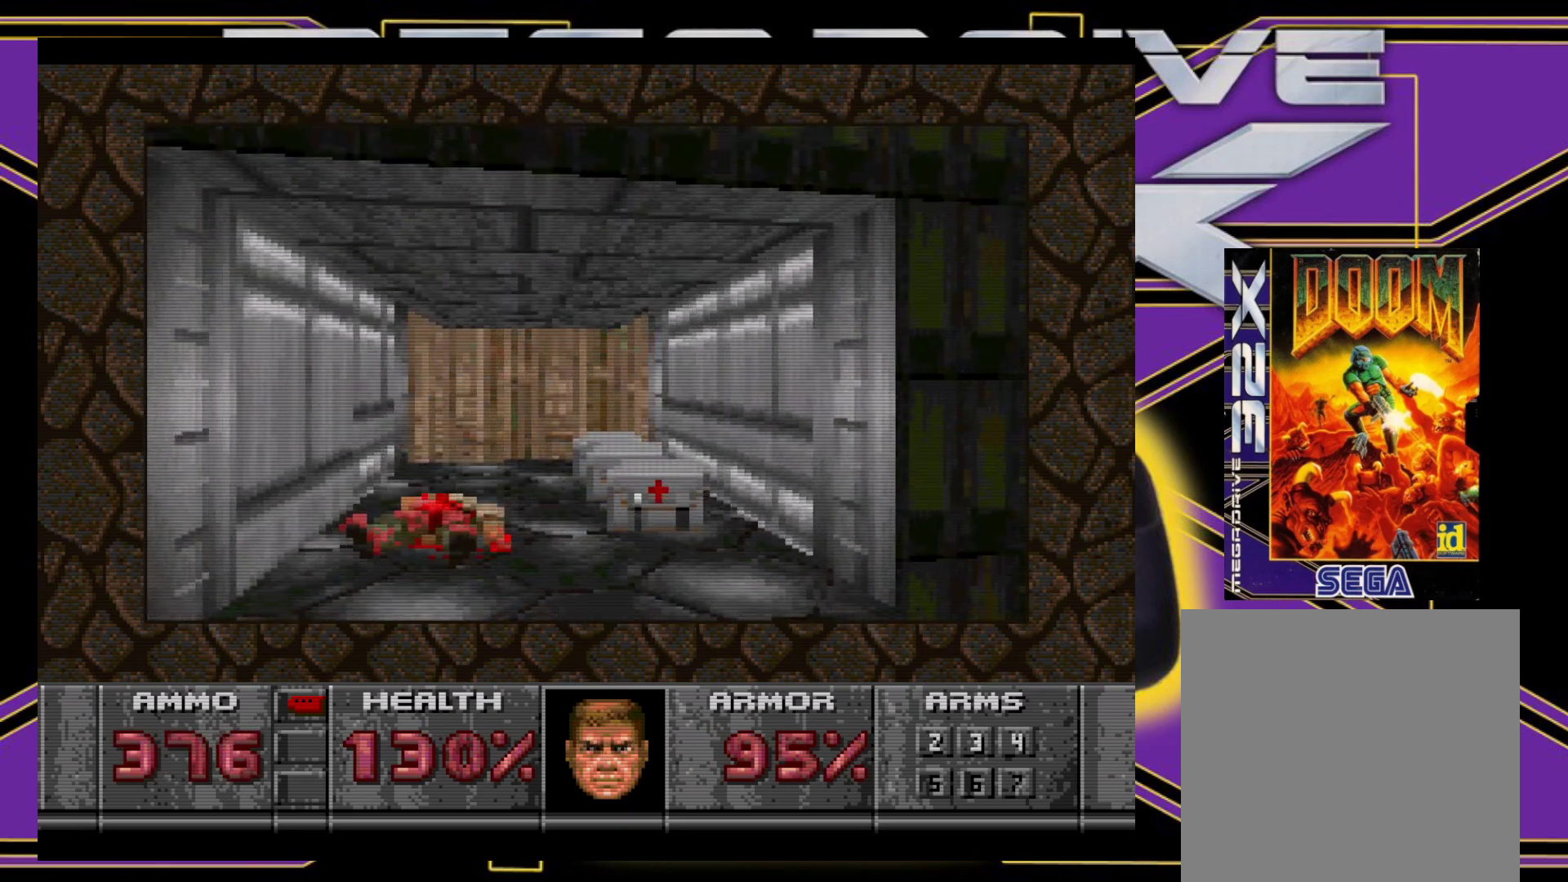
{"buttons": [], "events": []}
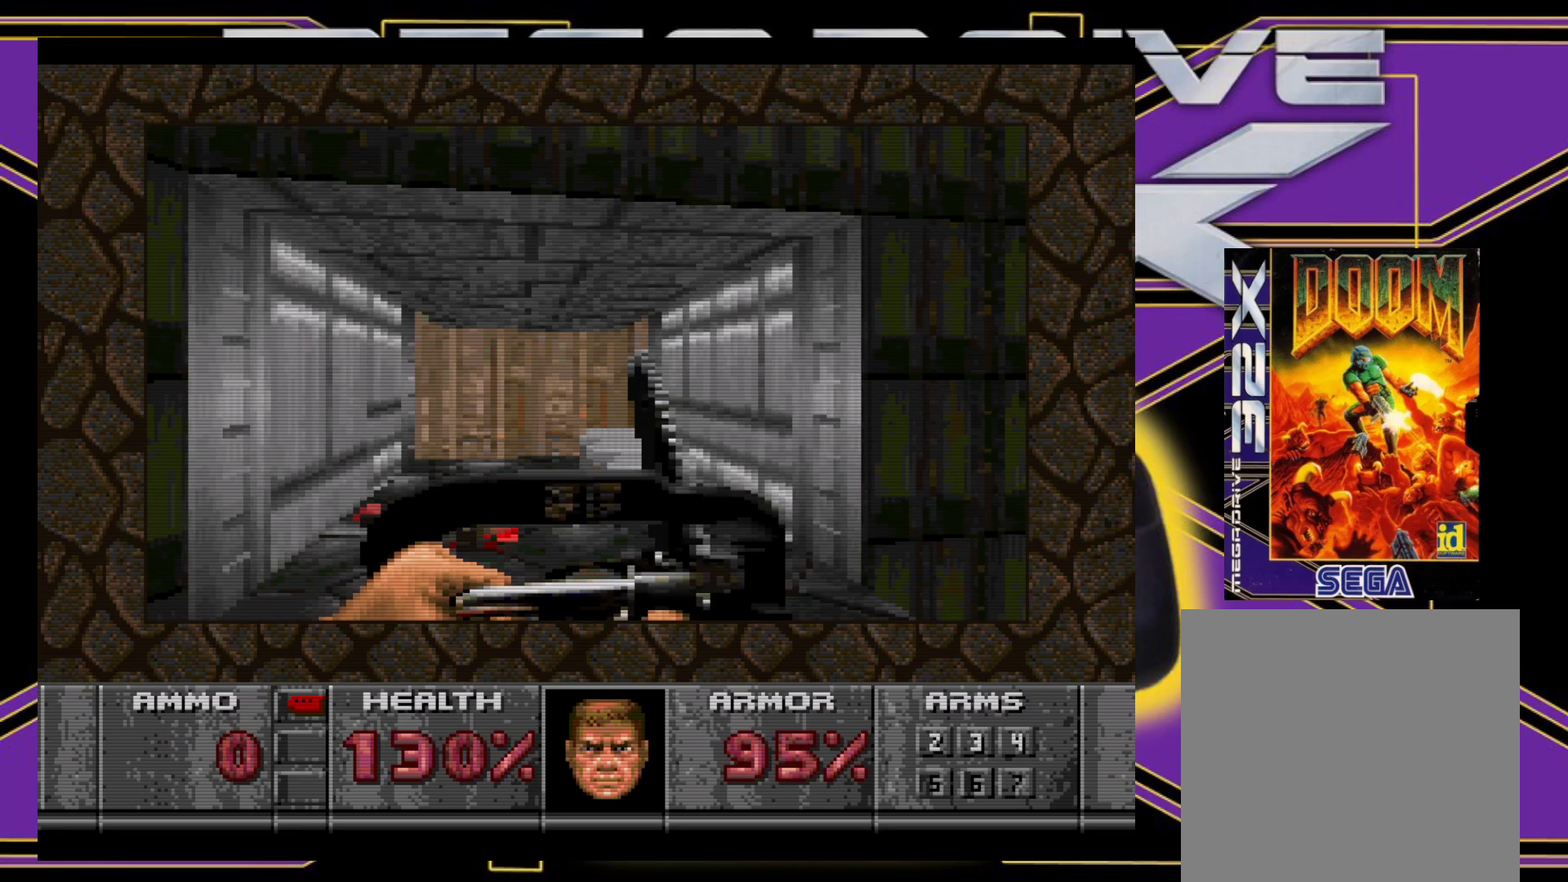
{"buttons": [], "events": [[33, "Y", "down"], [150, "Y", "up"]]}
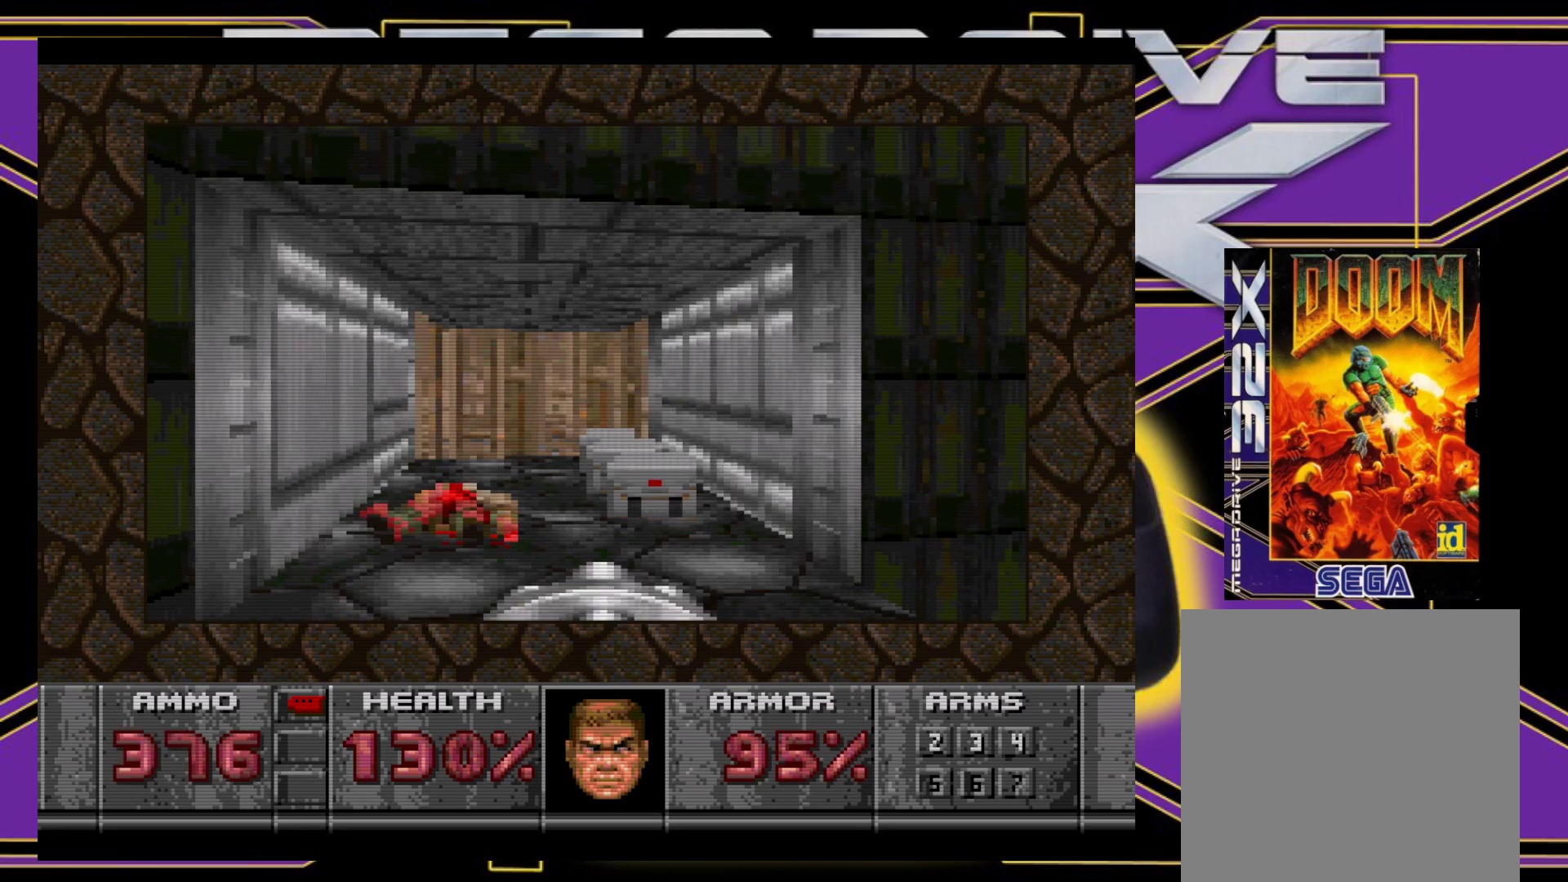
{"buttons": ["DPAD_UP"], "events": [[300, "DPAD_LEFT", "down"], [350, "DPAD_UP", "down"], [417, "DPAD_LEFT", "up"]]}
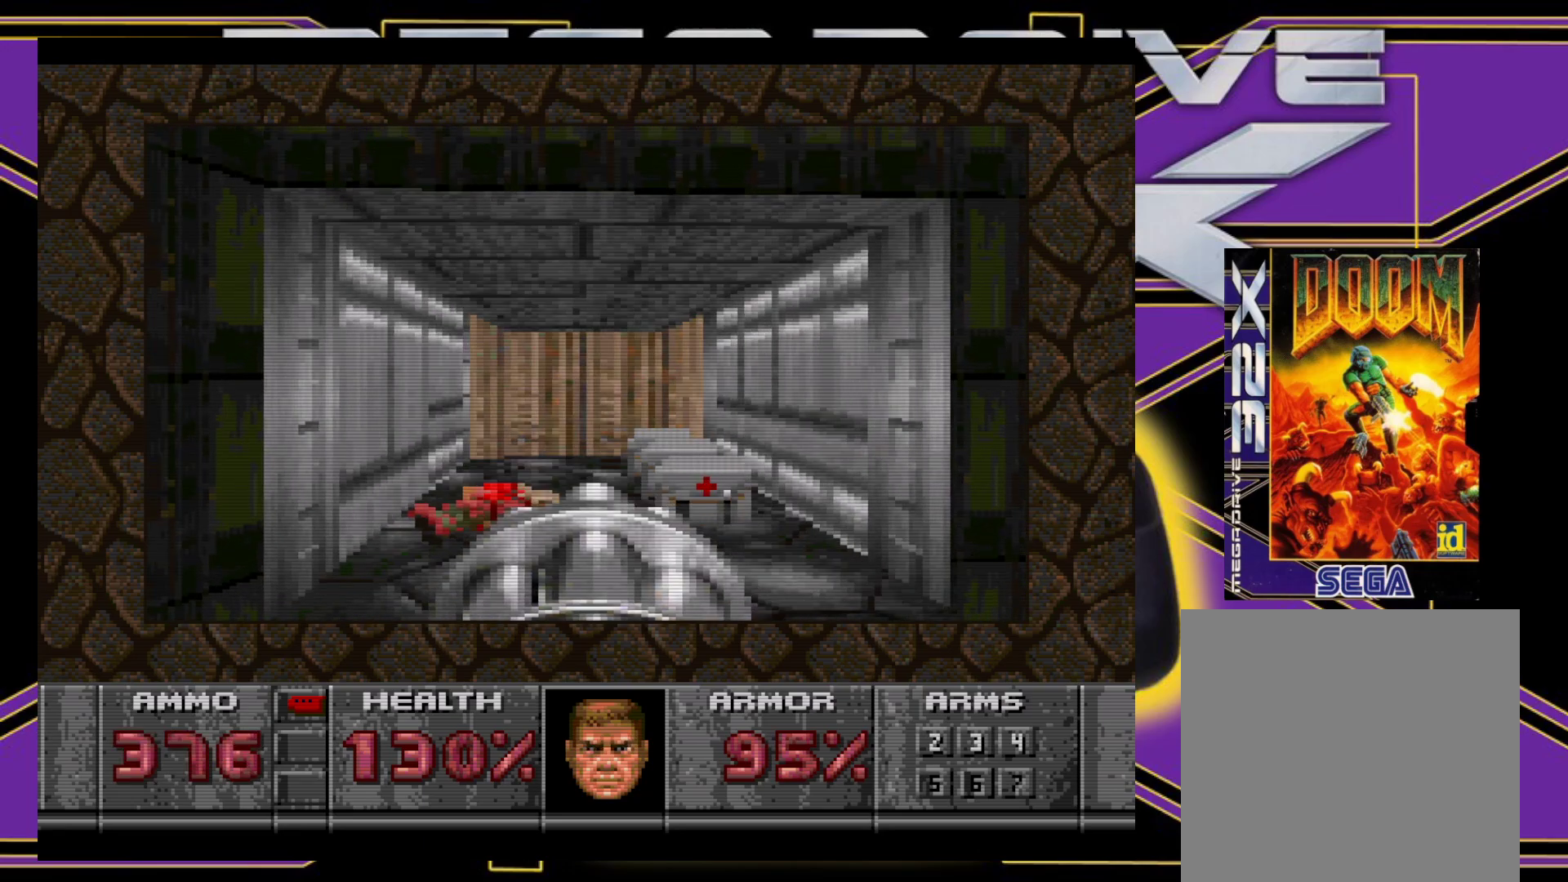
{"buttons": ["DPAD_UP"], "events": []}
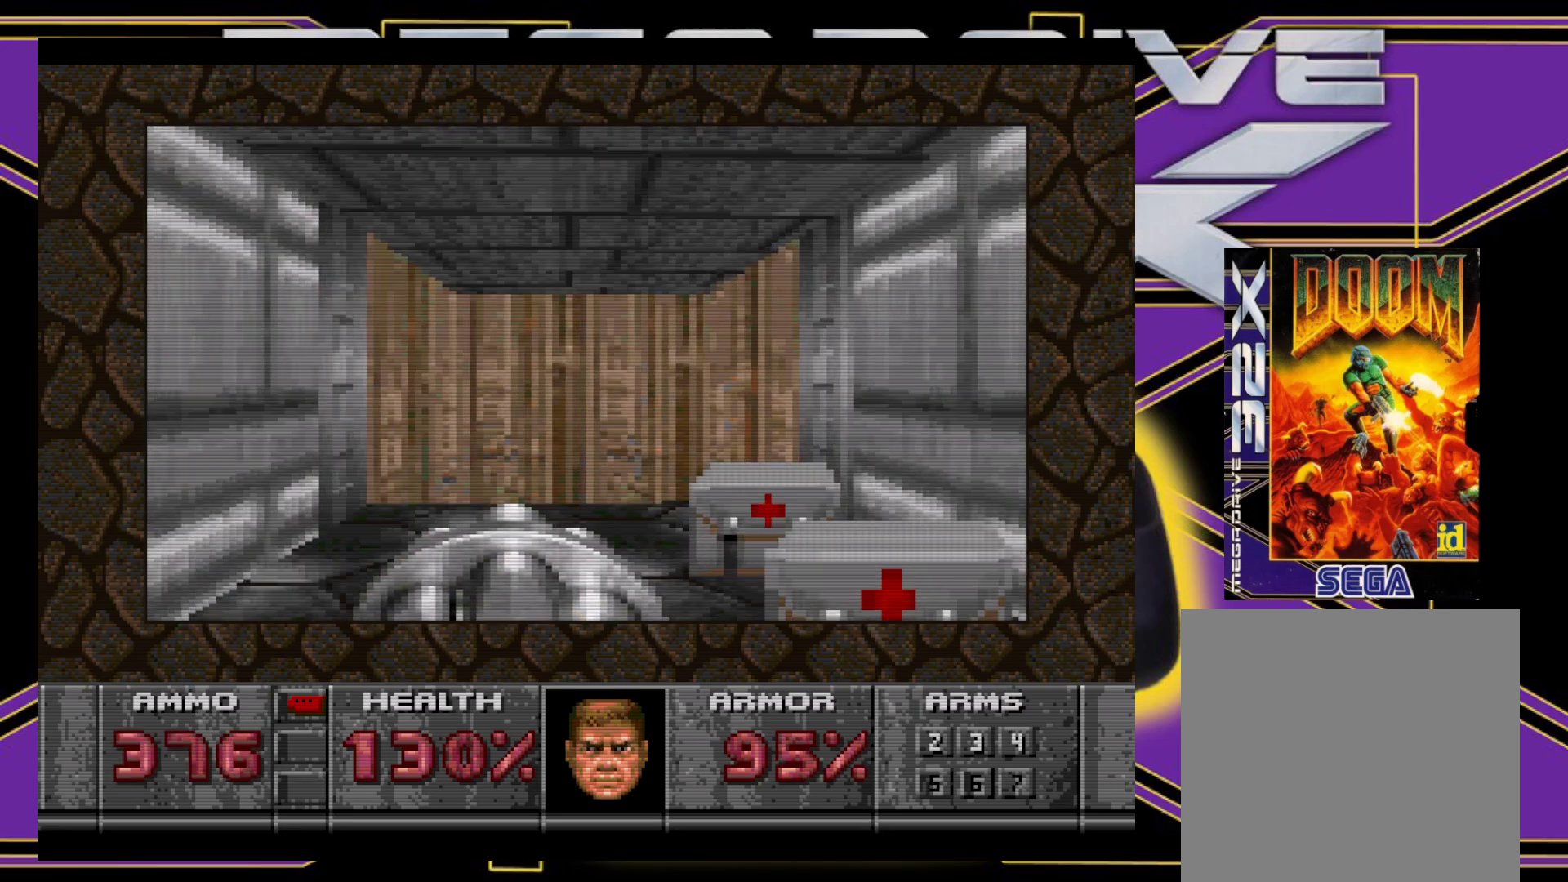
{"buttons": [], "events": [[450, "DPAD_UP", "up"]]}
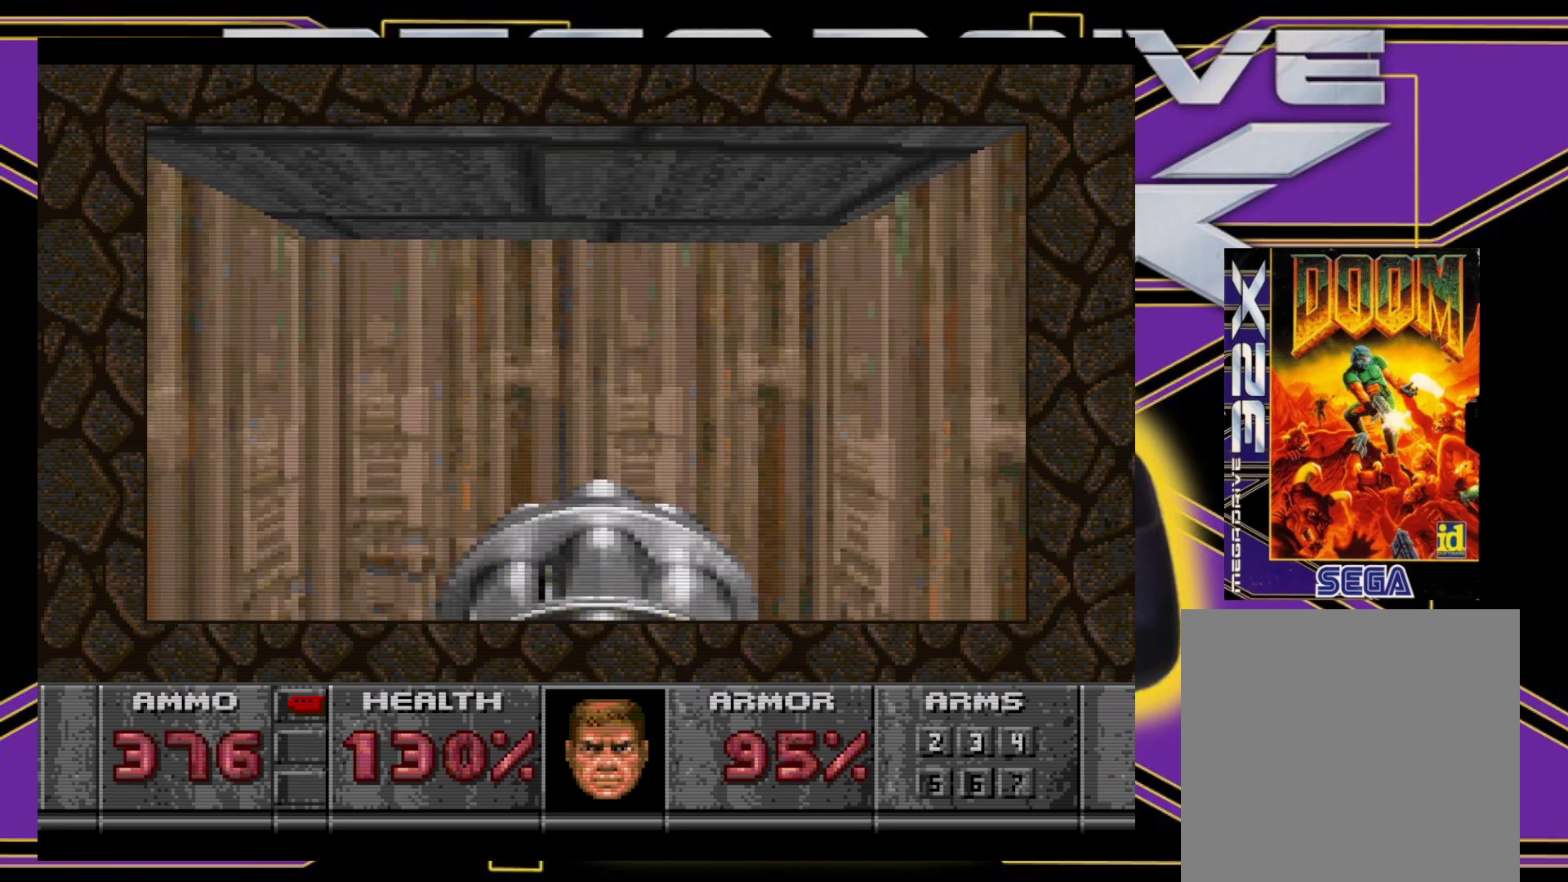
{"buttons": [], "events": [[150, "DPAD_DOWN", "down"], [317, "DPAD_DOWN", "up"]]}
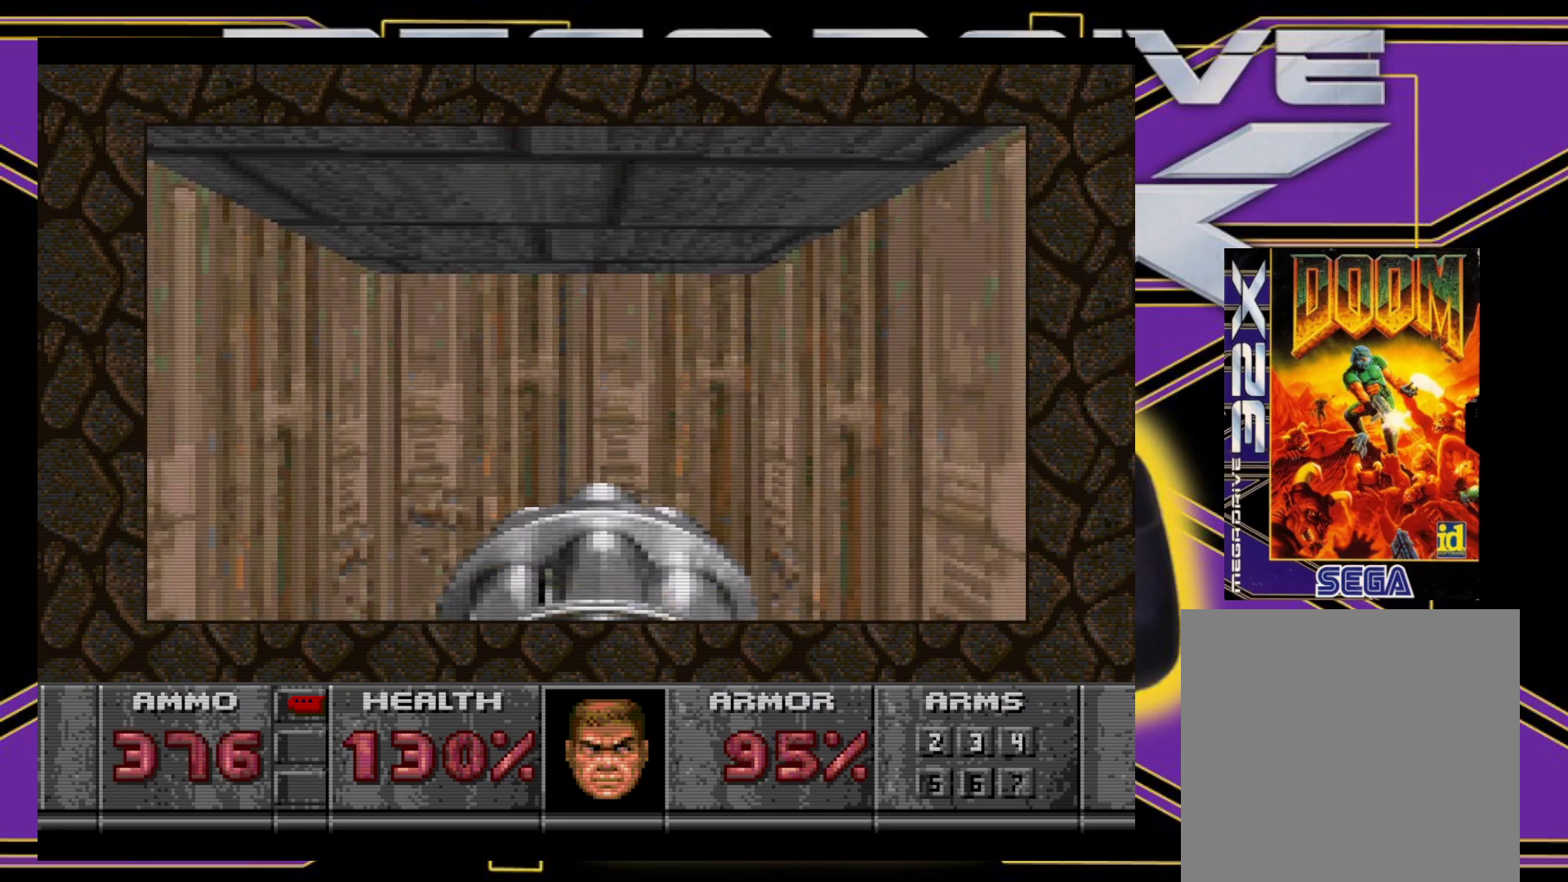
{"buttons": [], "events": [[33, "DPAD_DOWN", "down"], [117, "A", "down"], [183, "DPAD_RIGHT", "down"], [250, "DPAD_DOWN", "up"], [250, "DPAD_RIGHT", "up"], [283, "A", "up"]]}
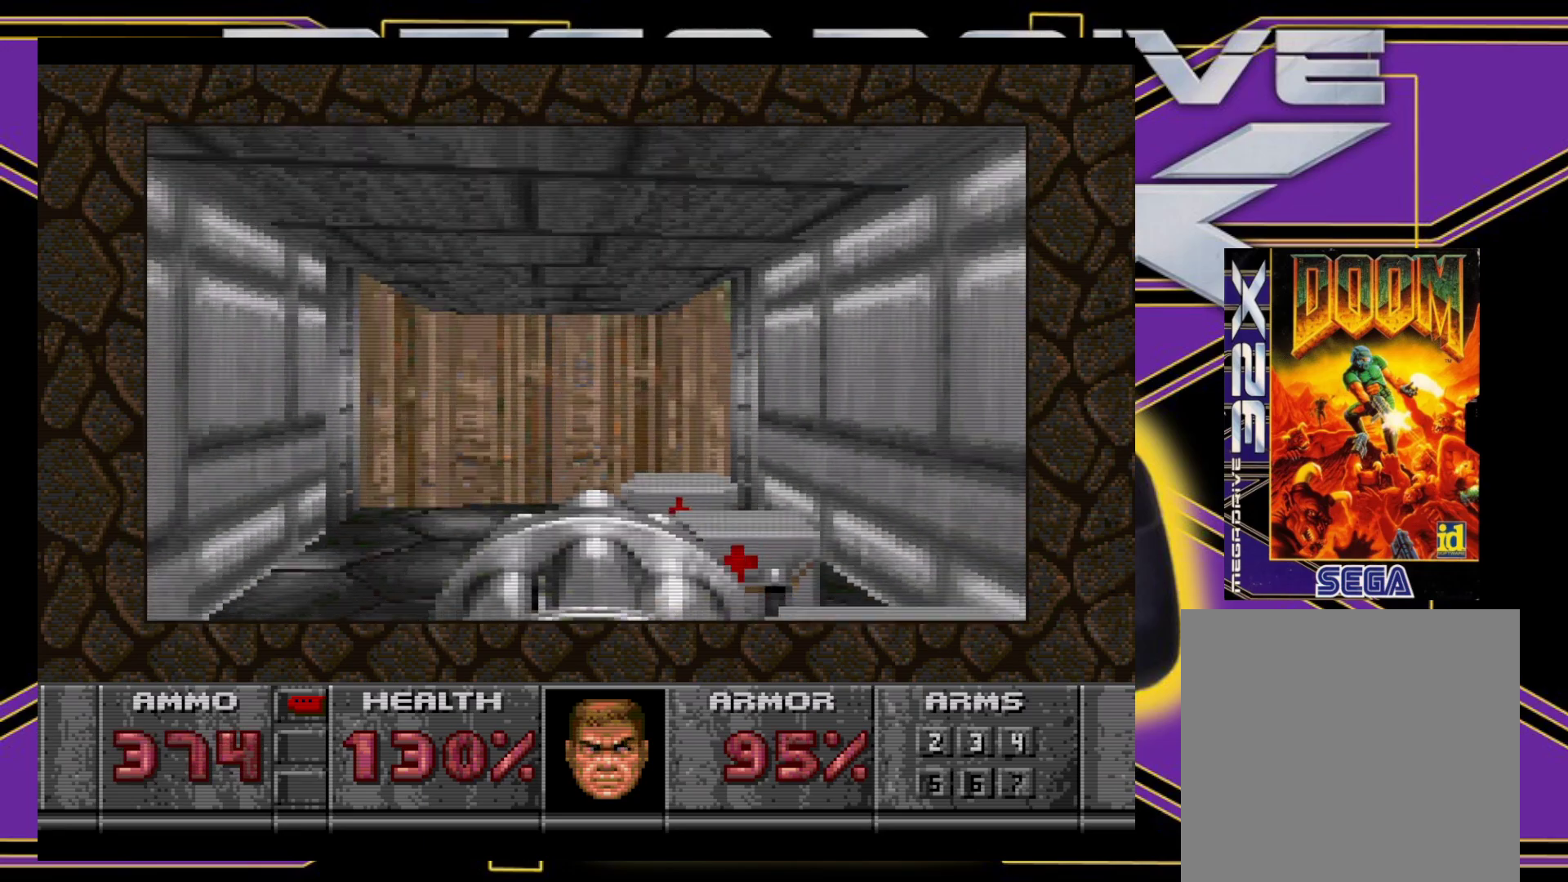
{"buttons": [], "events": [[17, "DPAD_DOWN", "down"], [33, "DPAD_LEFT", "down"], [150, "DPAD_DOWN", "up"], [167, "DPAD_LEFT", "up"]]}
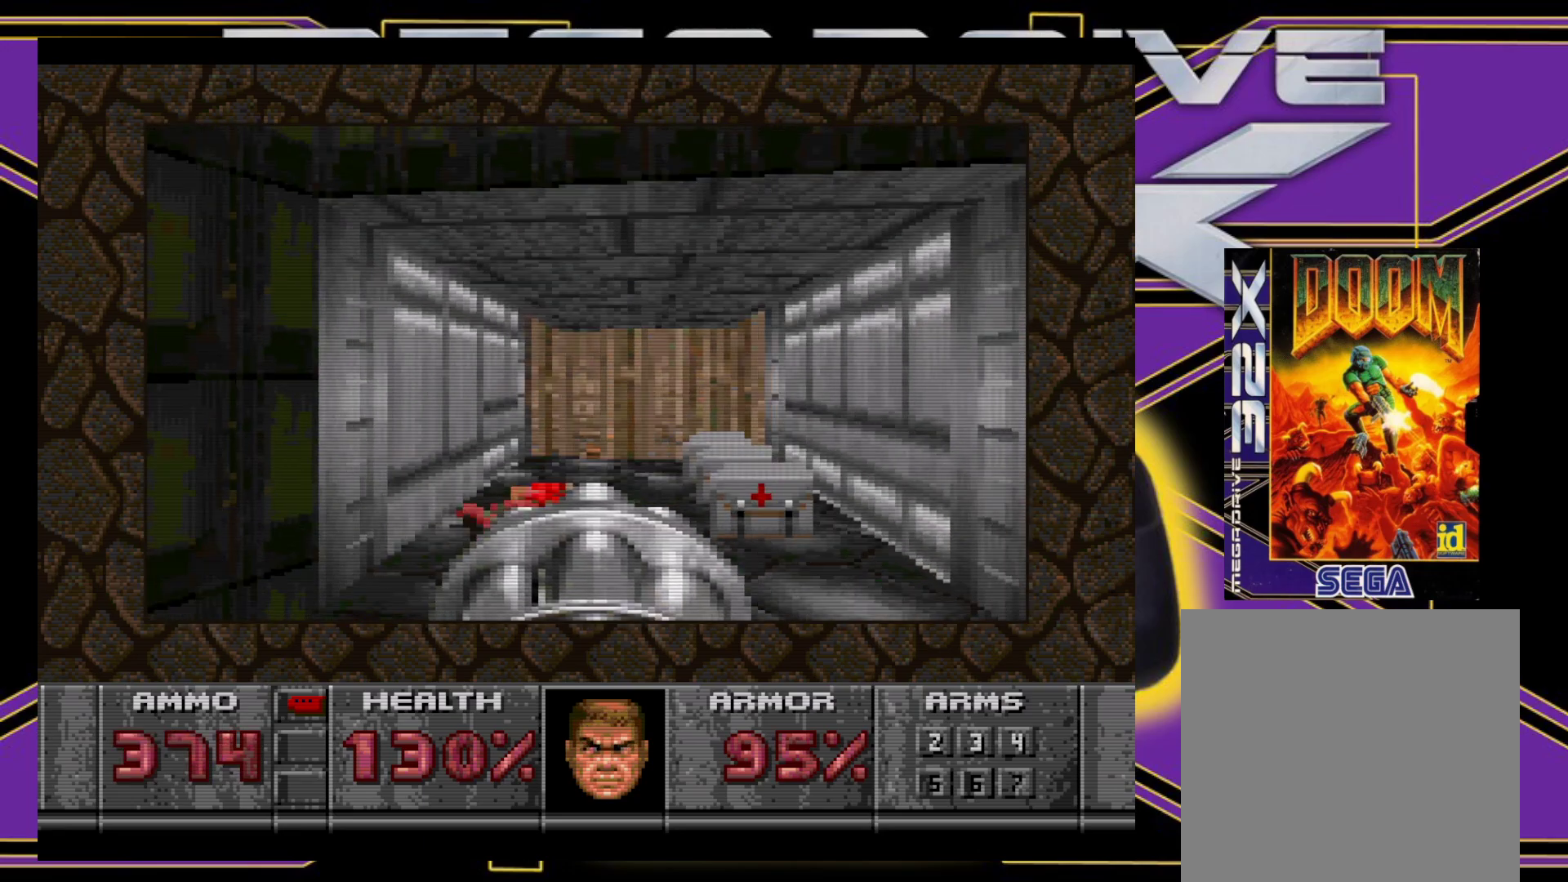
{"buttons": ["A"], "events": [[433, "A", "down"], [433, "DPAD_RIGHT", "down"], [483, "DPAD_RIGHT", "up"]]}
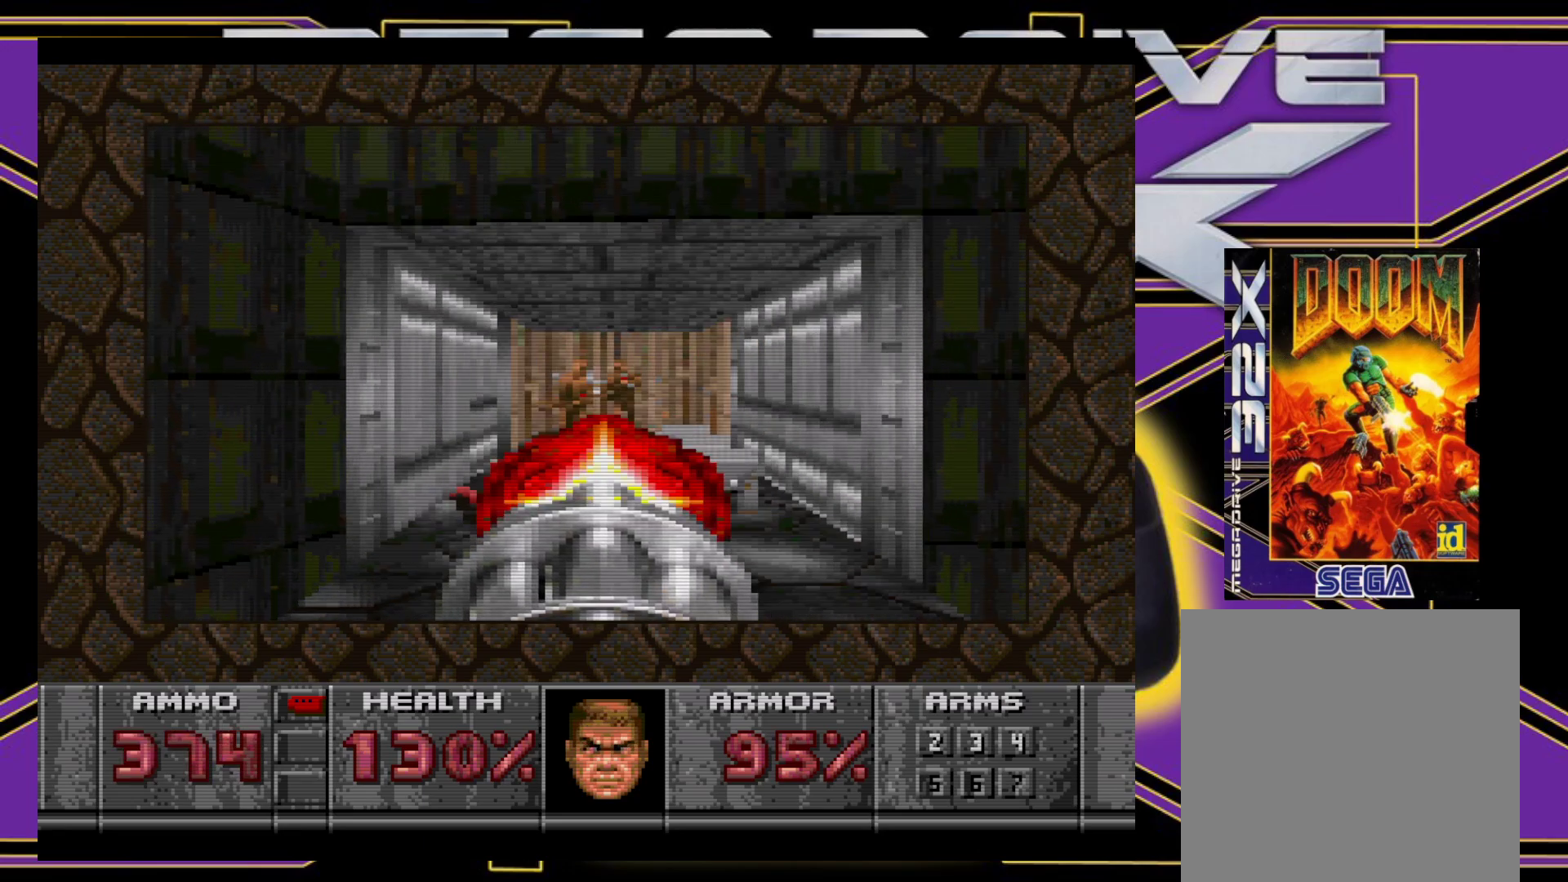
{"buttons": ["A"], "events": []}
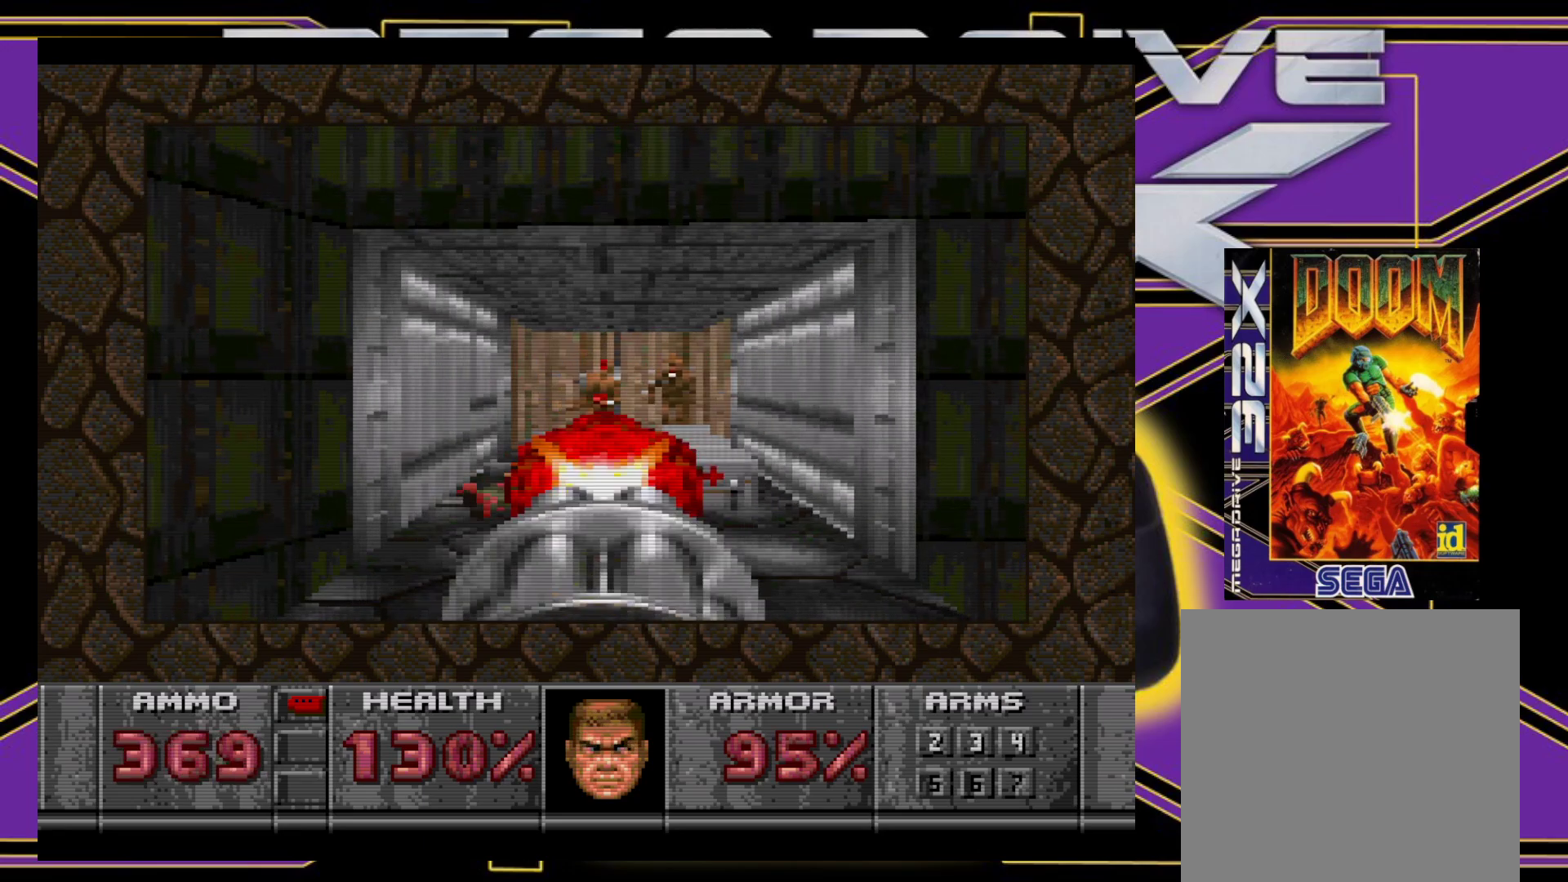
{"buttons": ["A"], "events": [[67, "DPAD_DOWN", "down"], [67, "DPAD_RIGHT", "down"], [167, "DPAD_RIGHT", "up"], [183, "DPAD_DOWN", "up"]]}
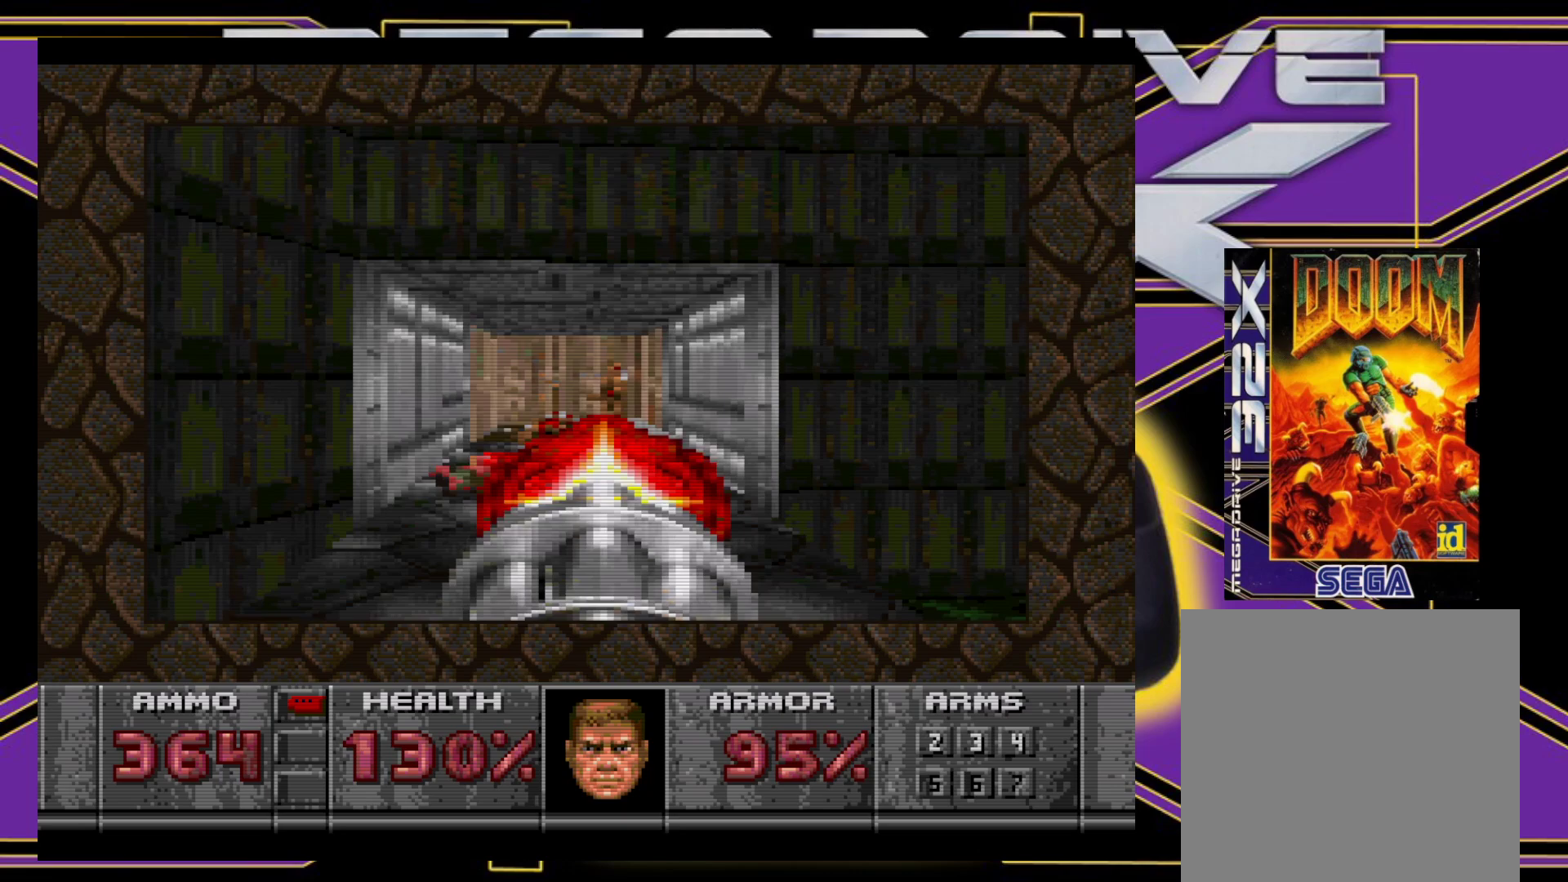
{"buttons": ["A"], "events": []}
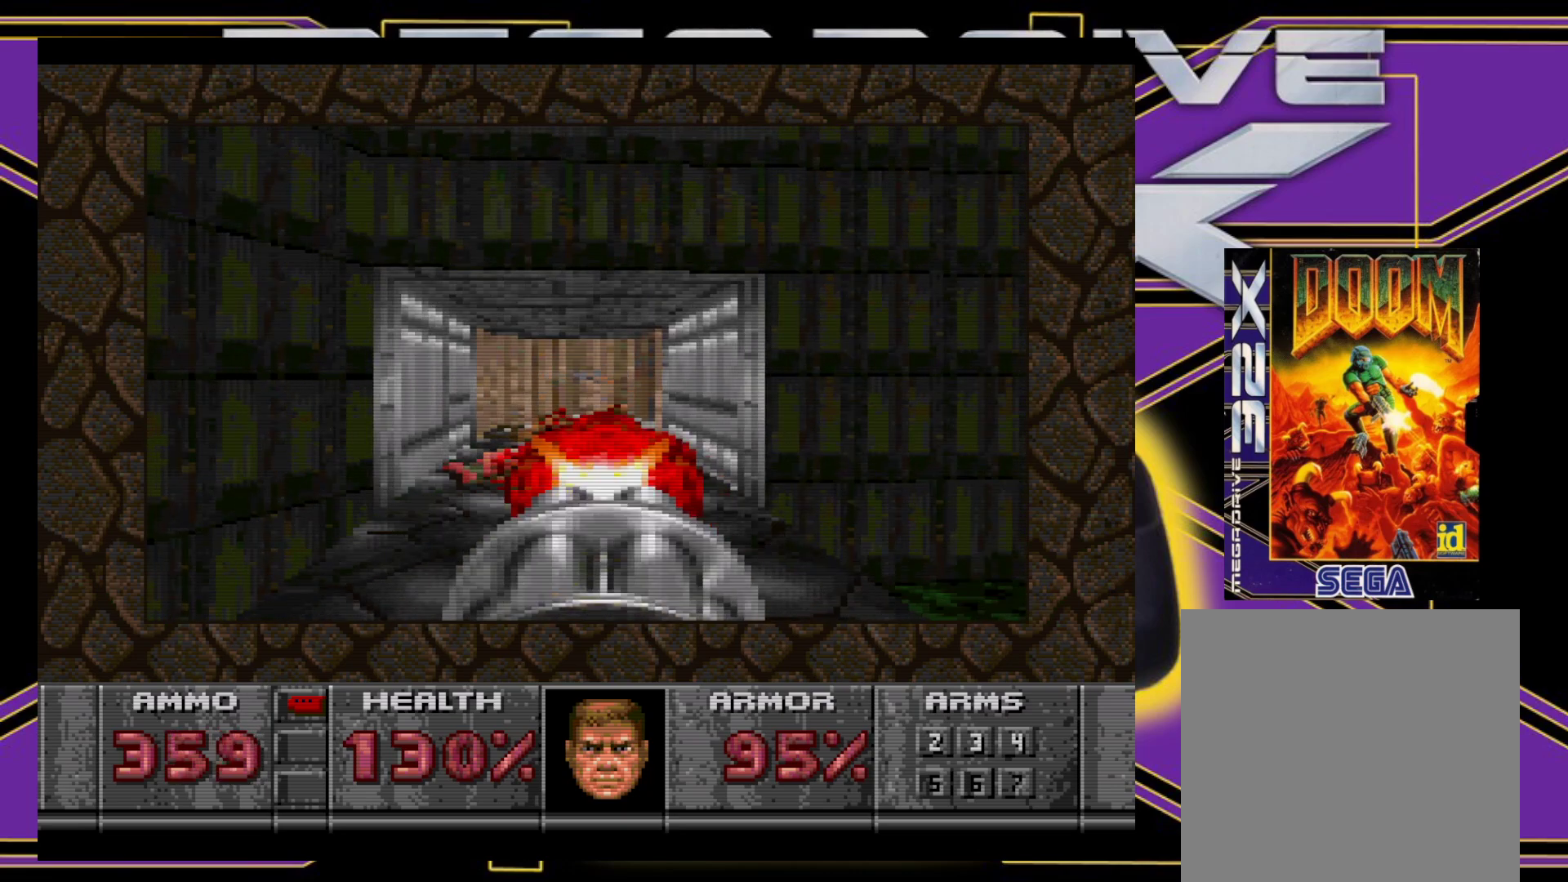
{"buttons": ["DPAD_UP"], "events": [[117, "A", "up"], [117, "DPAD_UP", "down"]]}
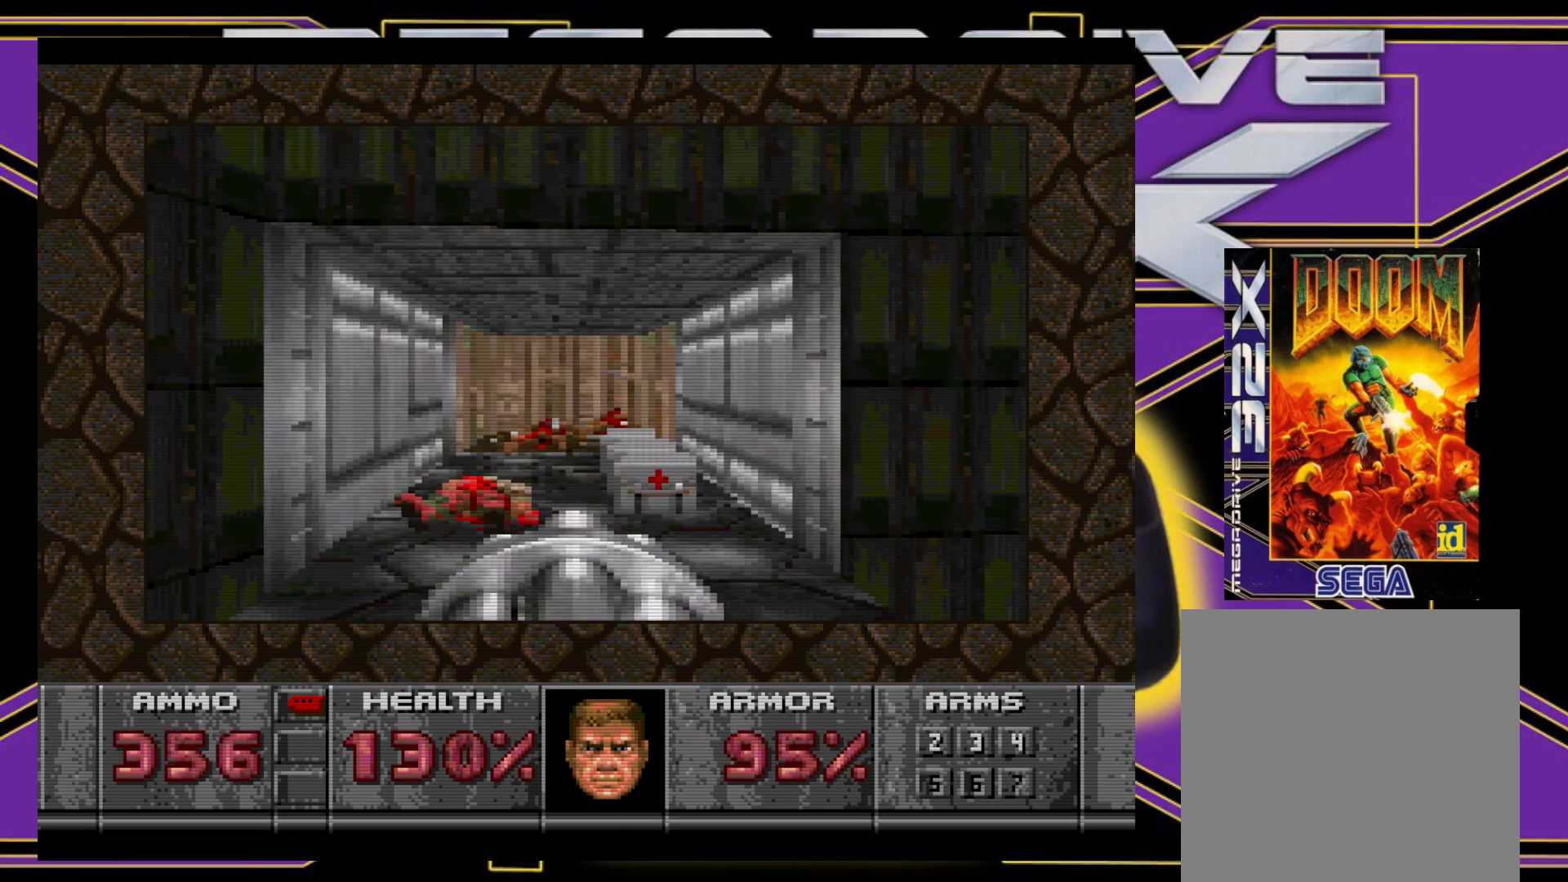
{"buttons": ["X", "DPAD_UP"], "events": [[167, "DPAD_LEFT", "down"], [250, "X", "down"], [283, "DPAD_LEFT", "up"]]}
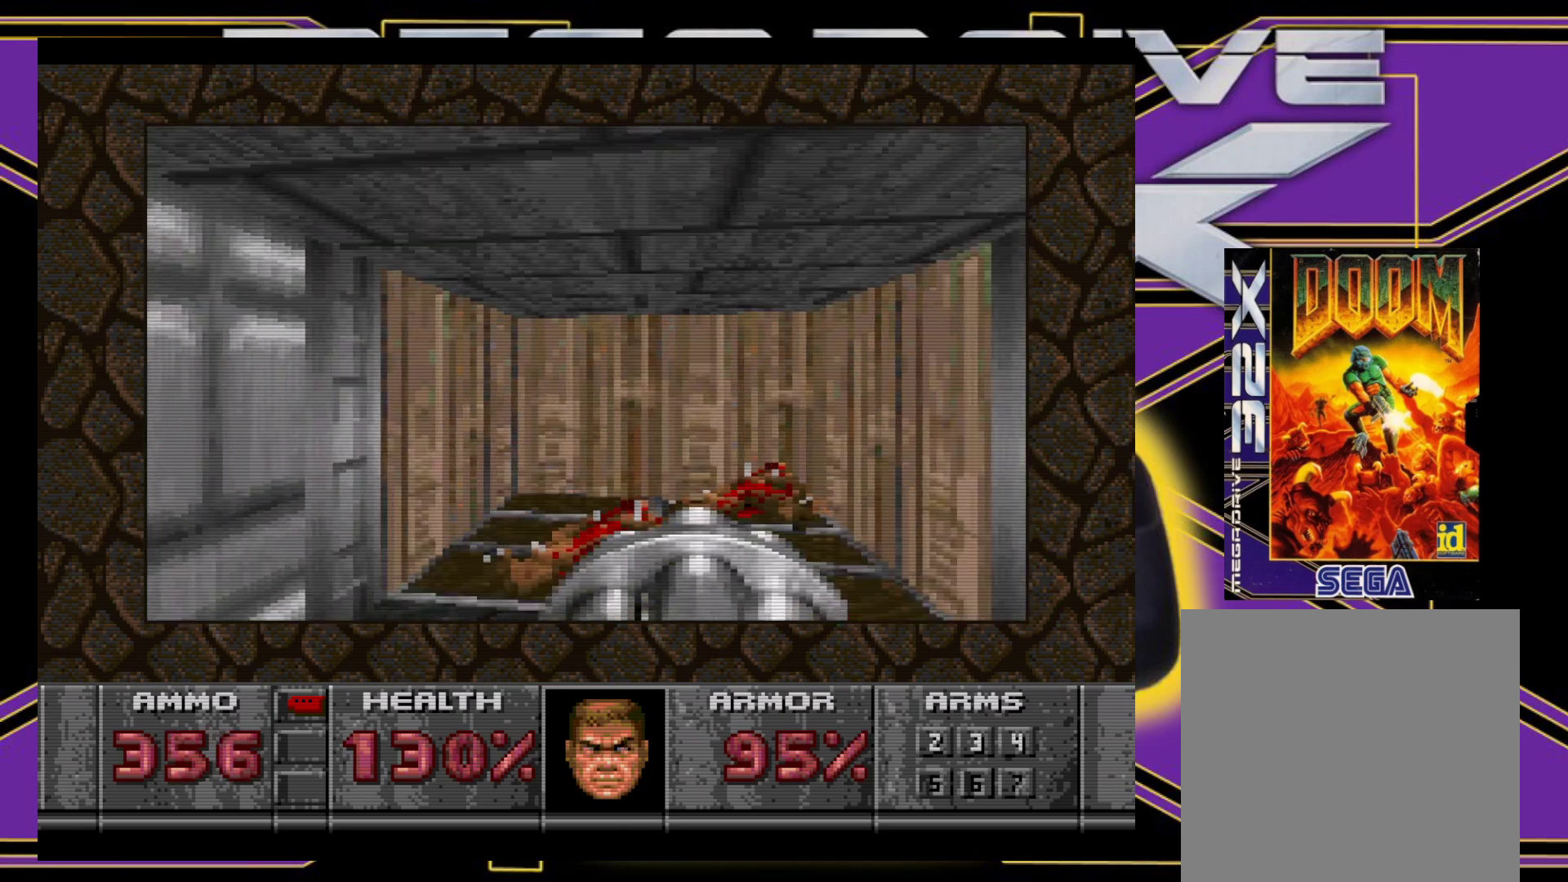
{"buttons": ["DPAD_DOWN"], "events": [[133, "DPAD_RIGHT", "down"], [250, "DPAD_UP", "up"], [283, "DPAD_RIGHT", "up"], [317, "X", "up"], [417, "DPAD_DOWN", "down"]]}
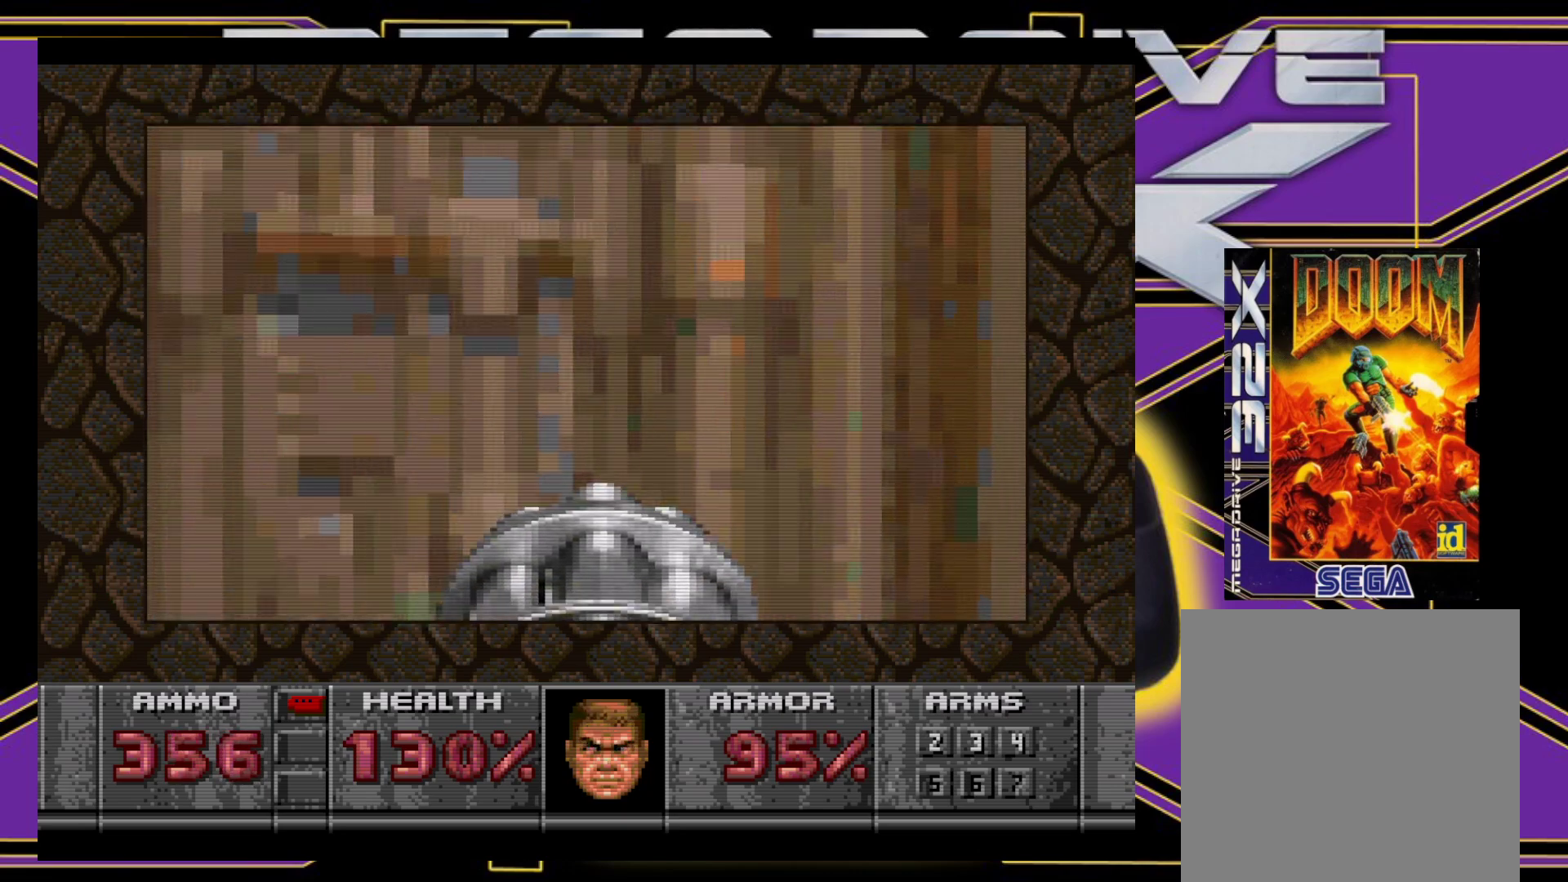
{"buttons": [], "events": [[67, "DPAD_DOWN", "up"]]}
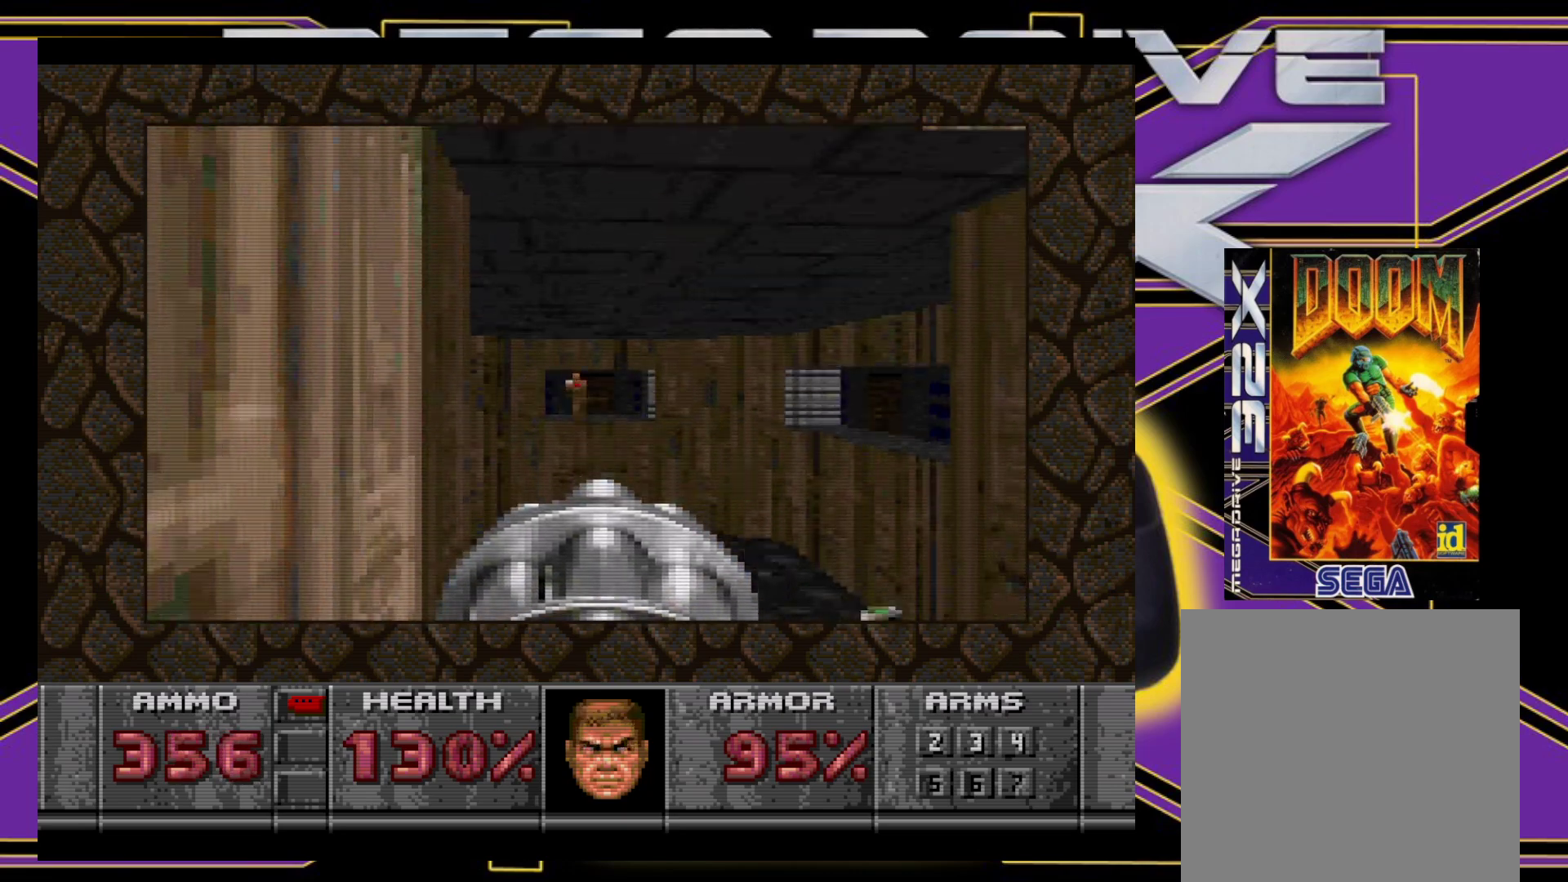
{"buttons": ["A"], "events": [[83, "A", "down"], [150, "DPAD_LEFT", "down"], [217, "DPAD_LEFT", "up"]]}
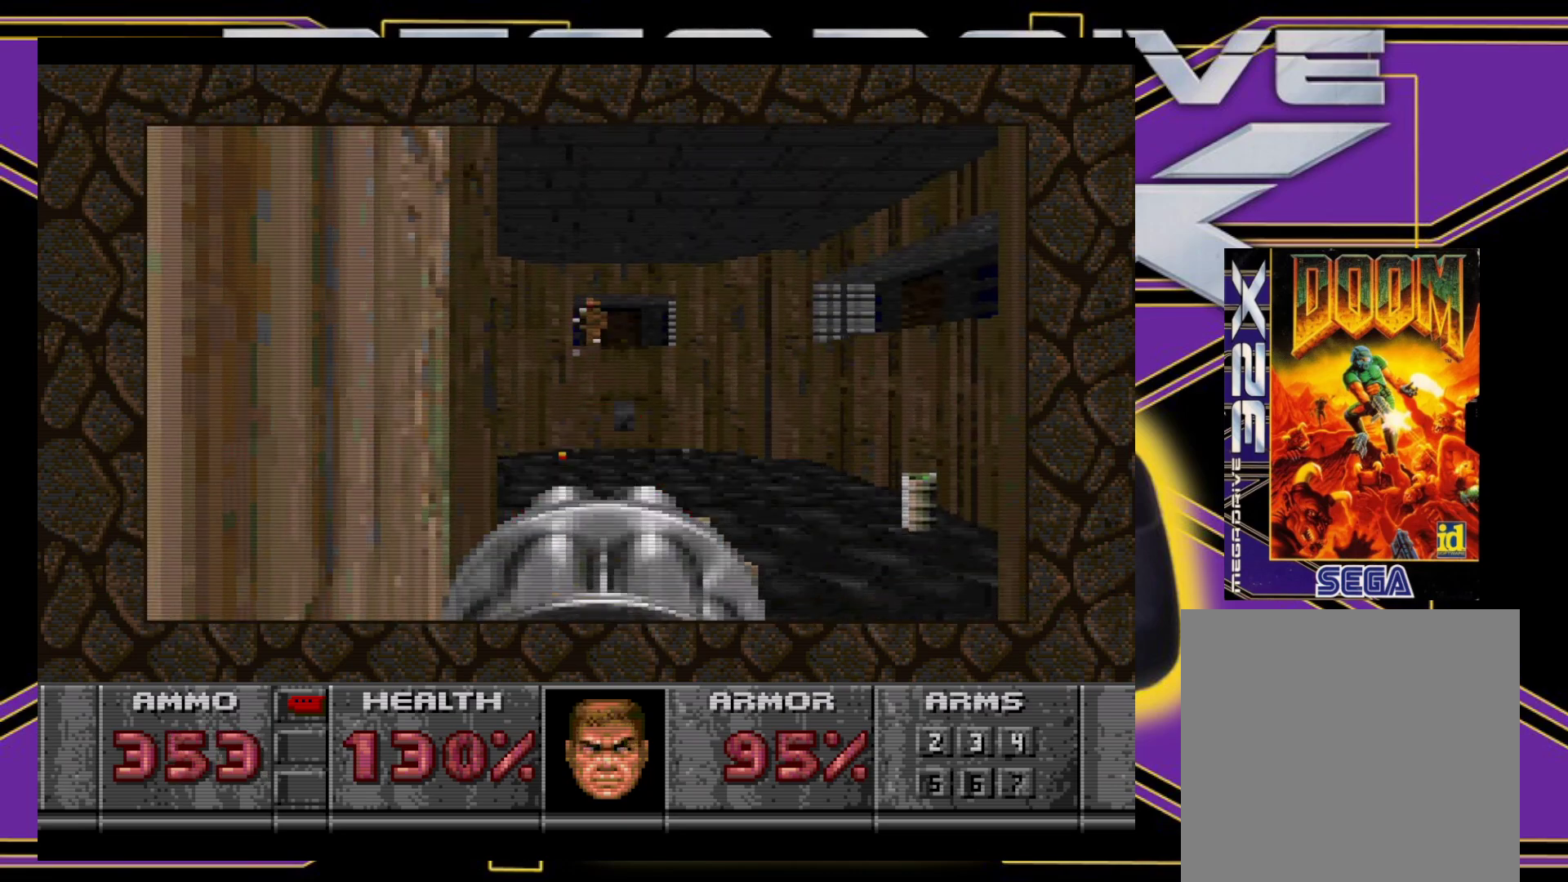
{"buttons": ["A"], "events": []}
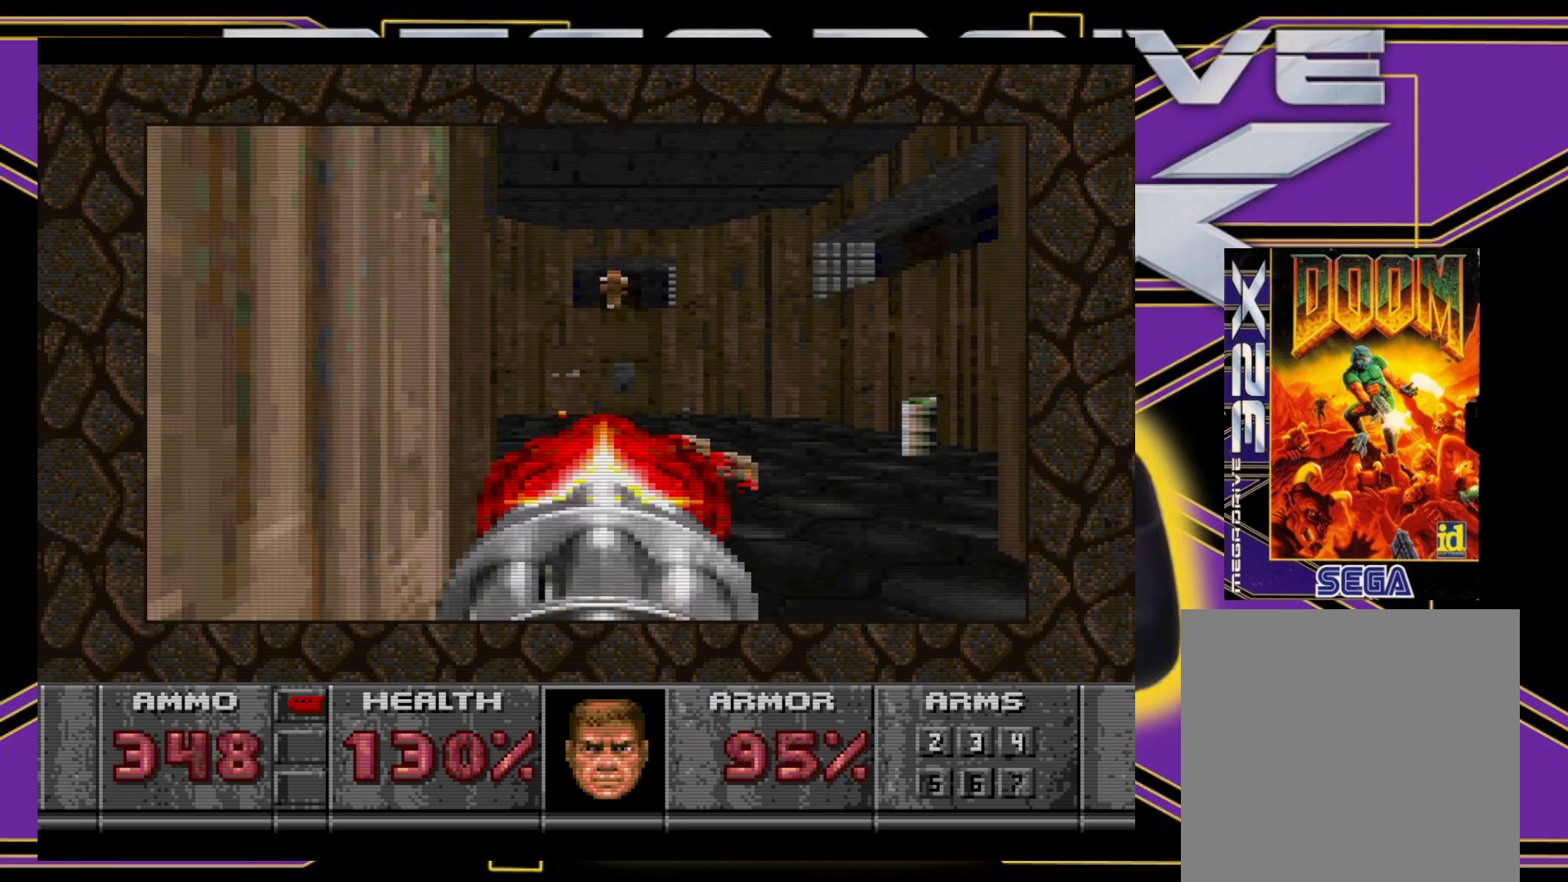
{"buttons": ["B", "DPAD_RIGHT"], "events": [[217, "DPAD_RIGHT", "down"], [283, "A", "up"], [283, "DPAD_RIGHT", "up"], [367, "B", "down"], [400, "DPAD_RIGHT", "down"]]}
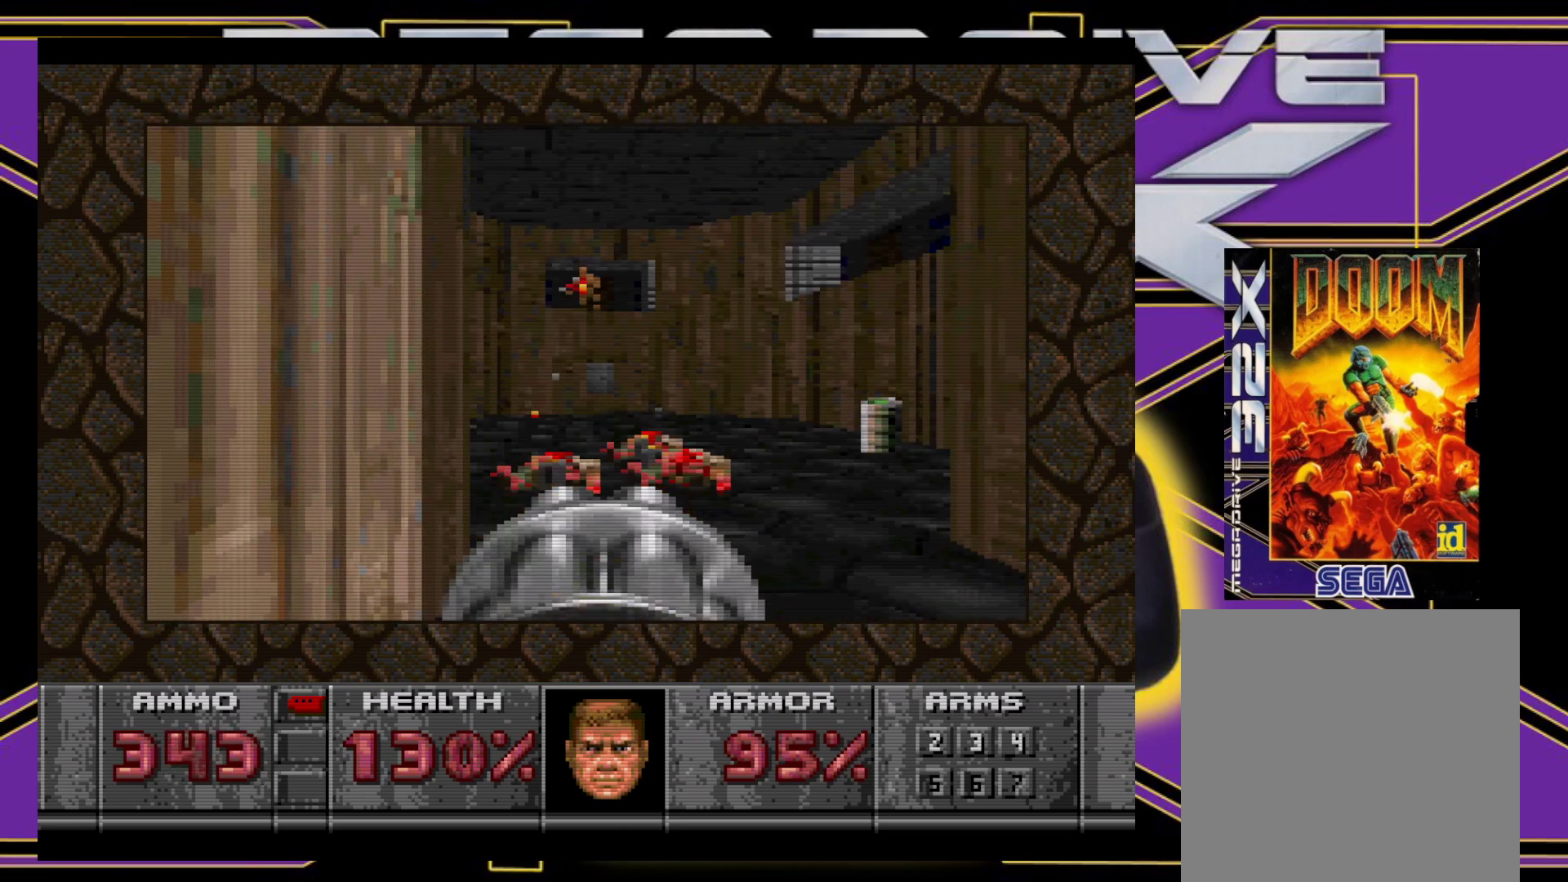
{"buttons": ["A"], "events": [[183, "B", "up"], [183, "DPAD_RIGHT", "up"], [283, "A", "down"], [333, "DPAD_LEFT", "down"], [450, "DPAD_LEFT", "up"]]}